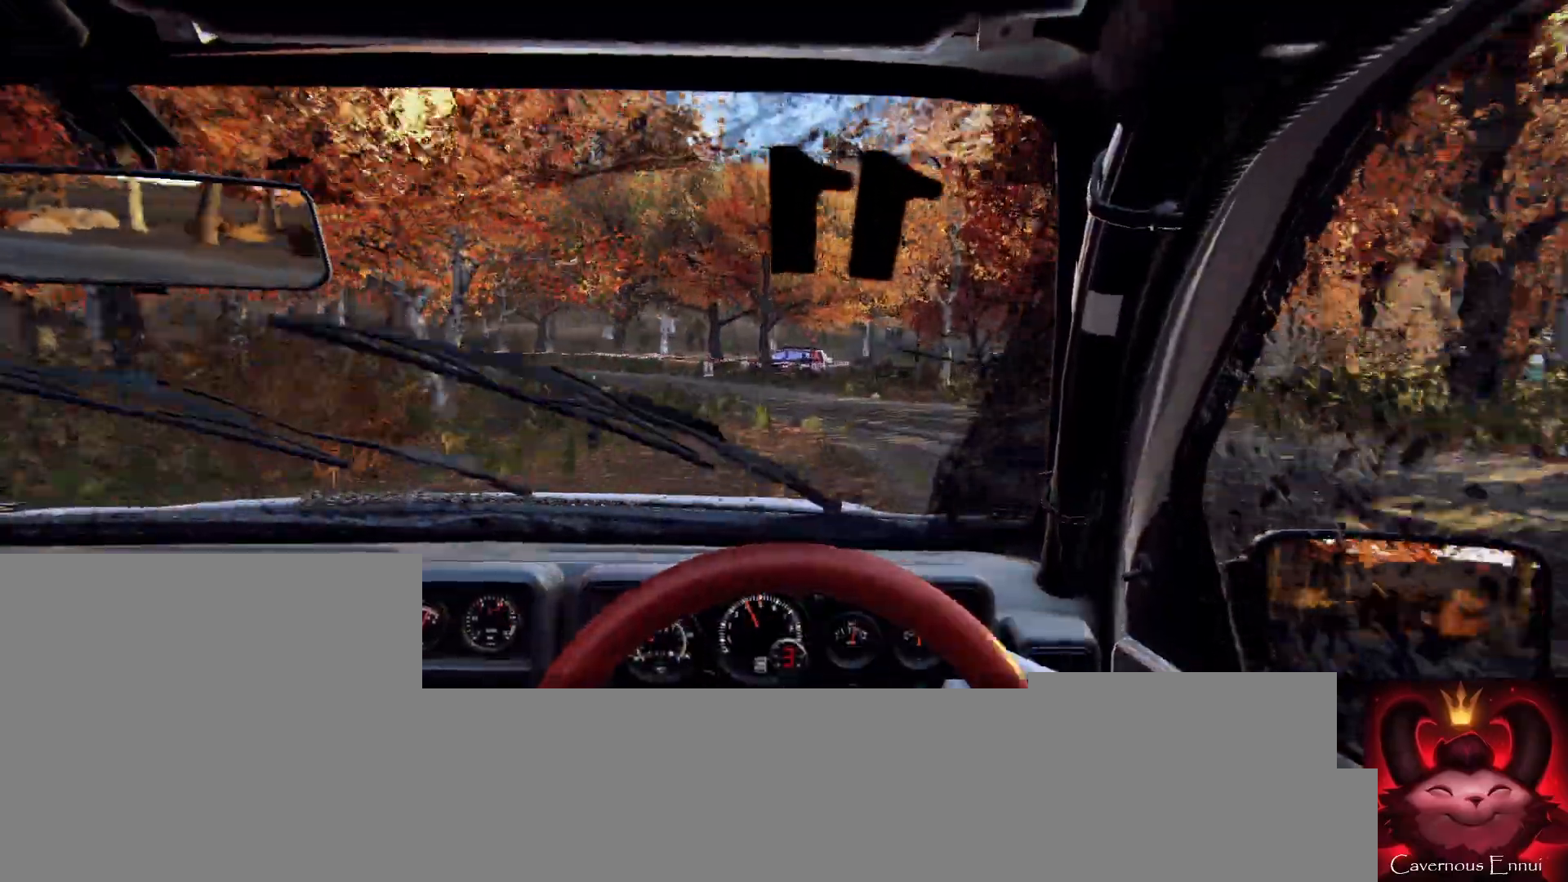
Gameplay with a controller (Xbox layout); each line is a JSON object with the inputs held at the frame after it. "events" lists button and stick changes between this image and that frame as [ms after this image, input, new state], when the widget could be followed in between.
{"buttons": [], "left_stick": "center", "right_stick": "up", "events": [[67, "right_stick", "center"], [300, "left_stick", "center"], [300, "right_stick", "up"]]}
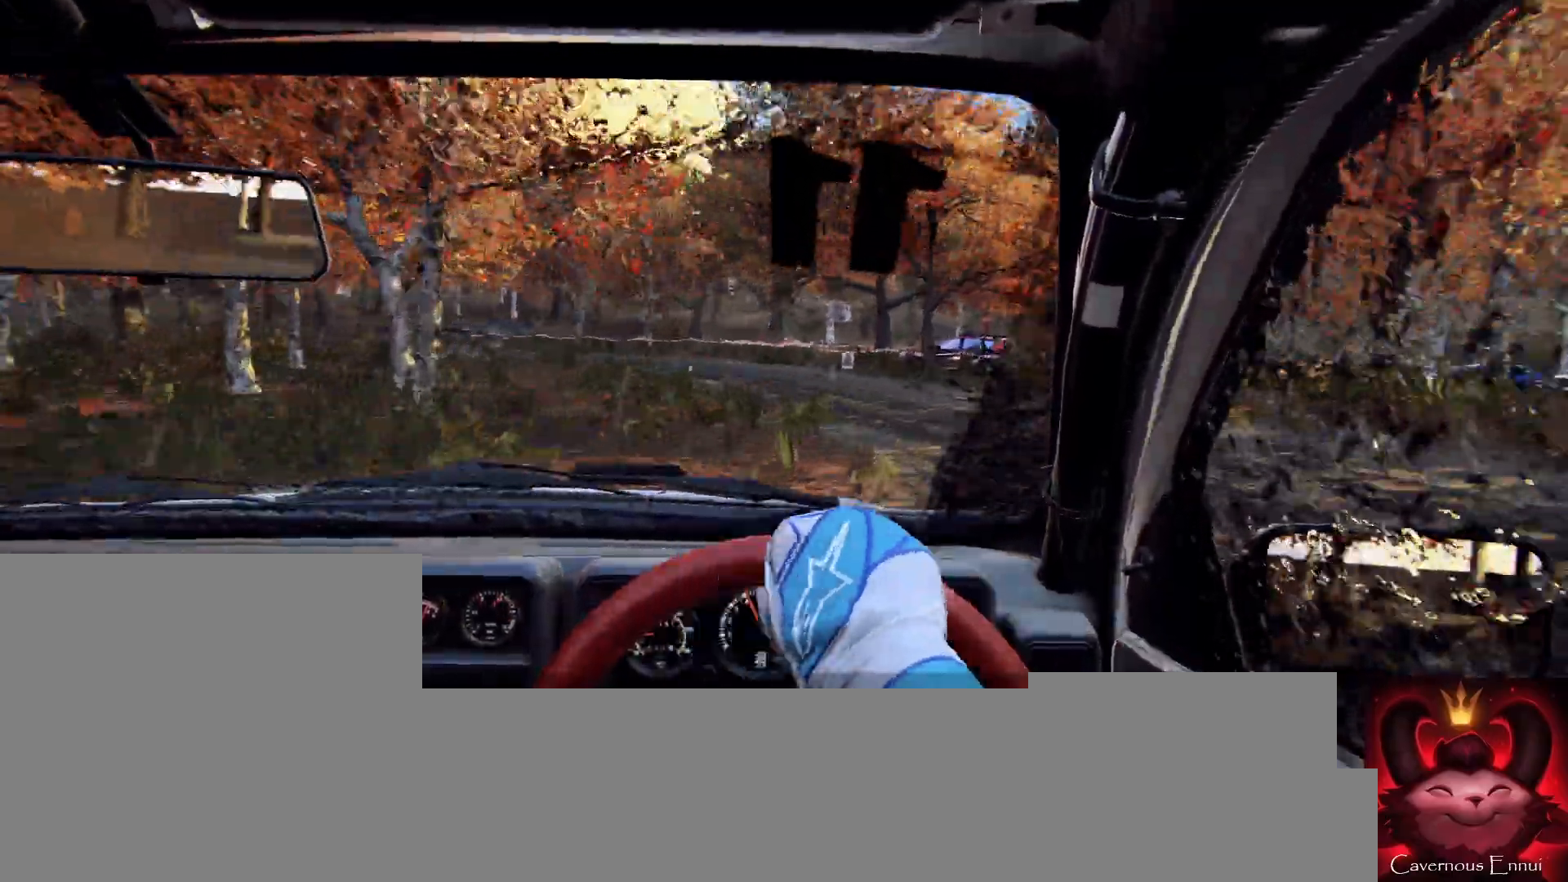
{"buttons": [], "left_stick": "left", "right_stick": "up", "events": [[367, "left_stick", "left"]]}
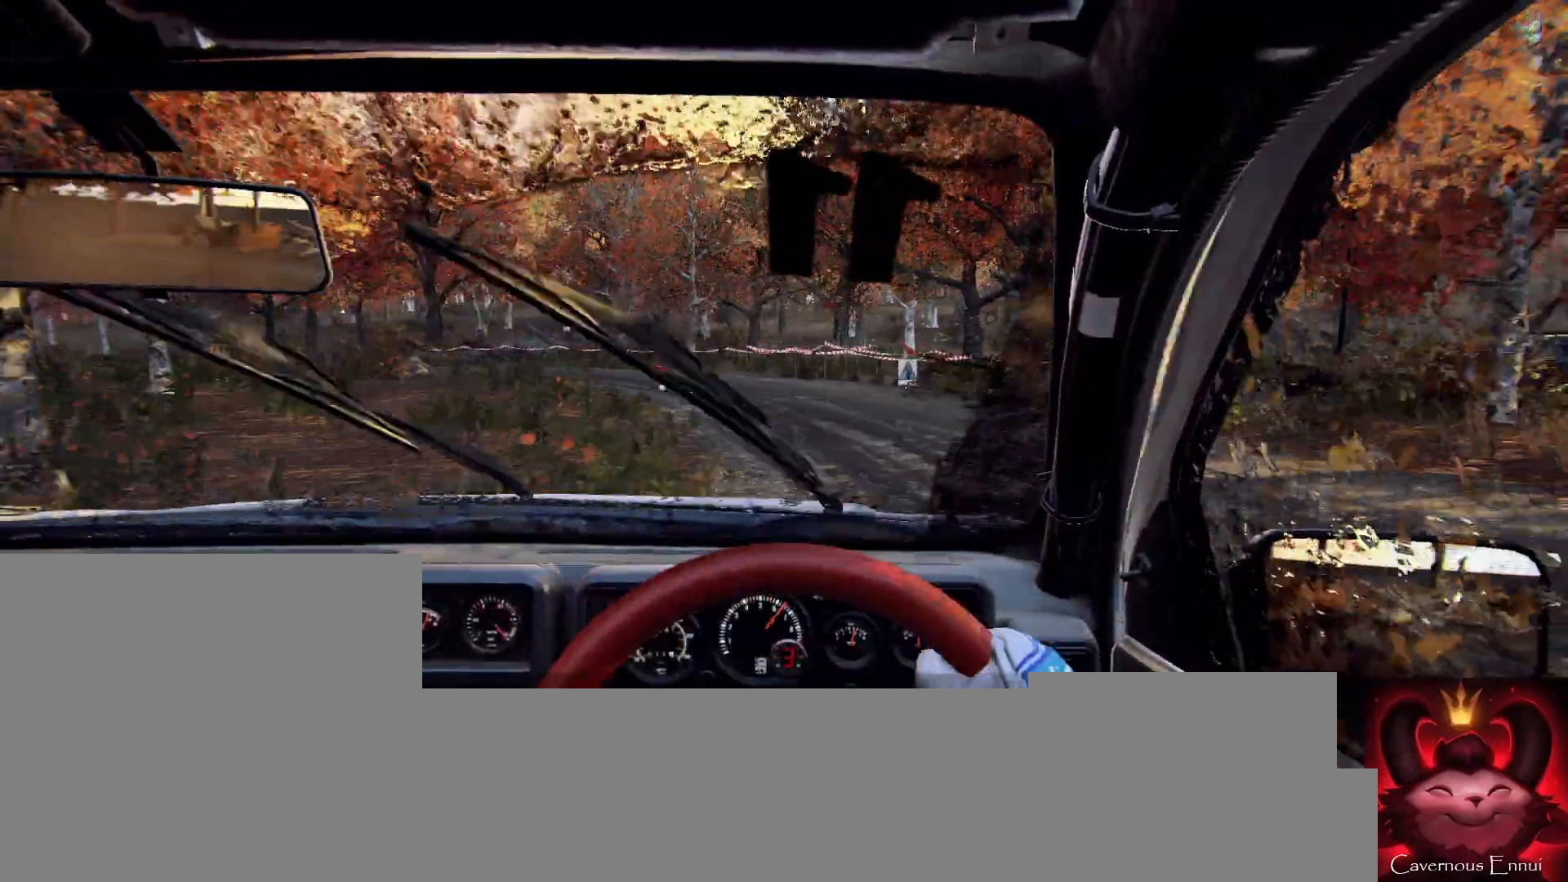
{"buttons": [], "left_stick": "left", "right_stick": "center", "events": [[33, "right_stick", "center"]]}
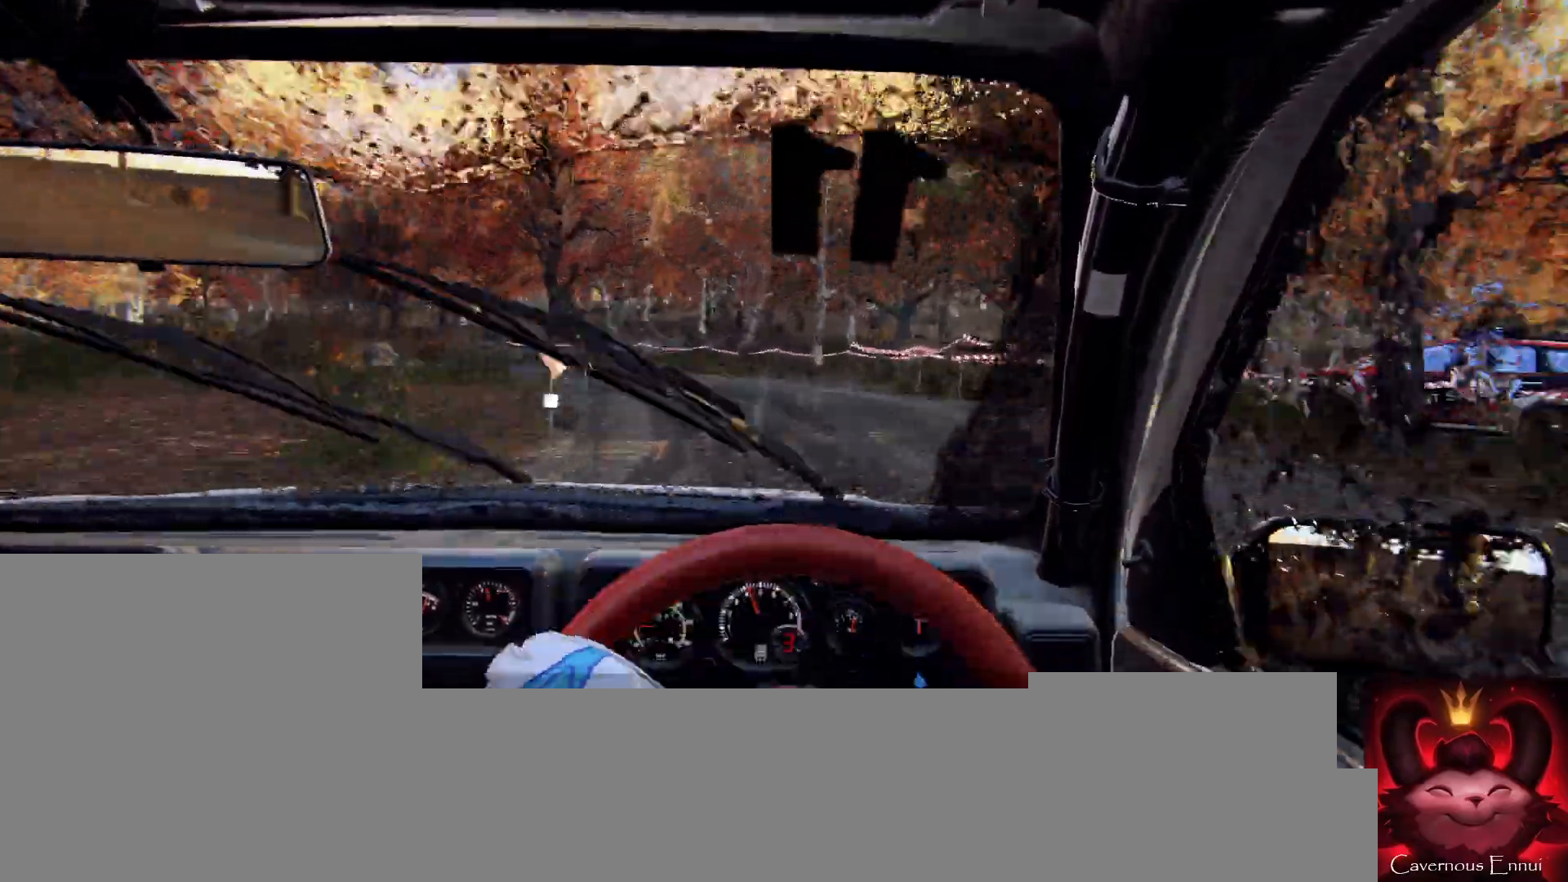
{"buttons": [], "left_stick": "down-left", "right_stick": "up"}
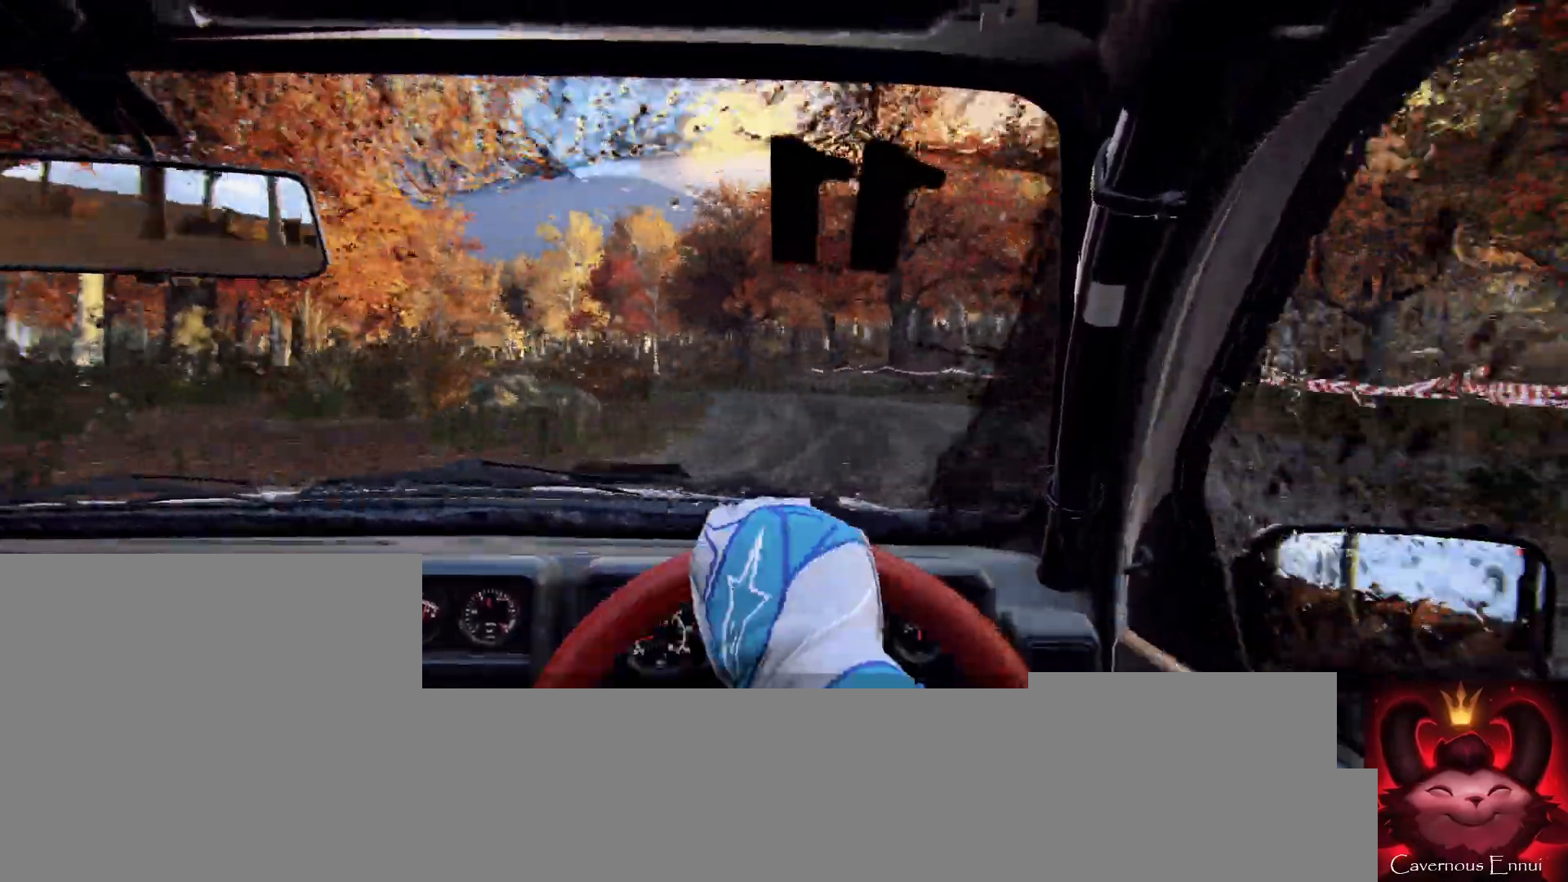
{"buttons": [], "left_stick": "right", "right_stick": "up", "events": [[67, "right_stick", "center"], [133, "left_stick", "center"], [267, "right_stick", "up"], [333, "left_stick", "right"]]}
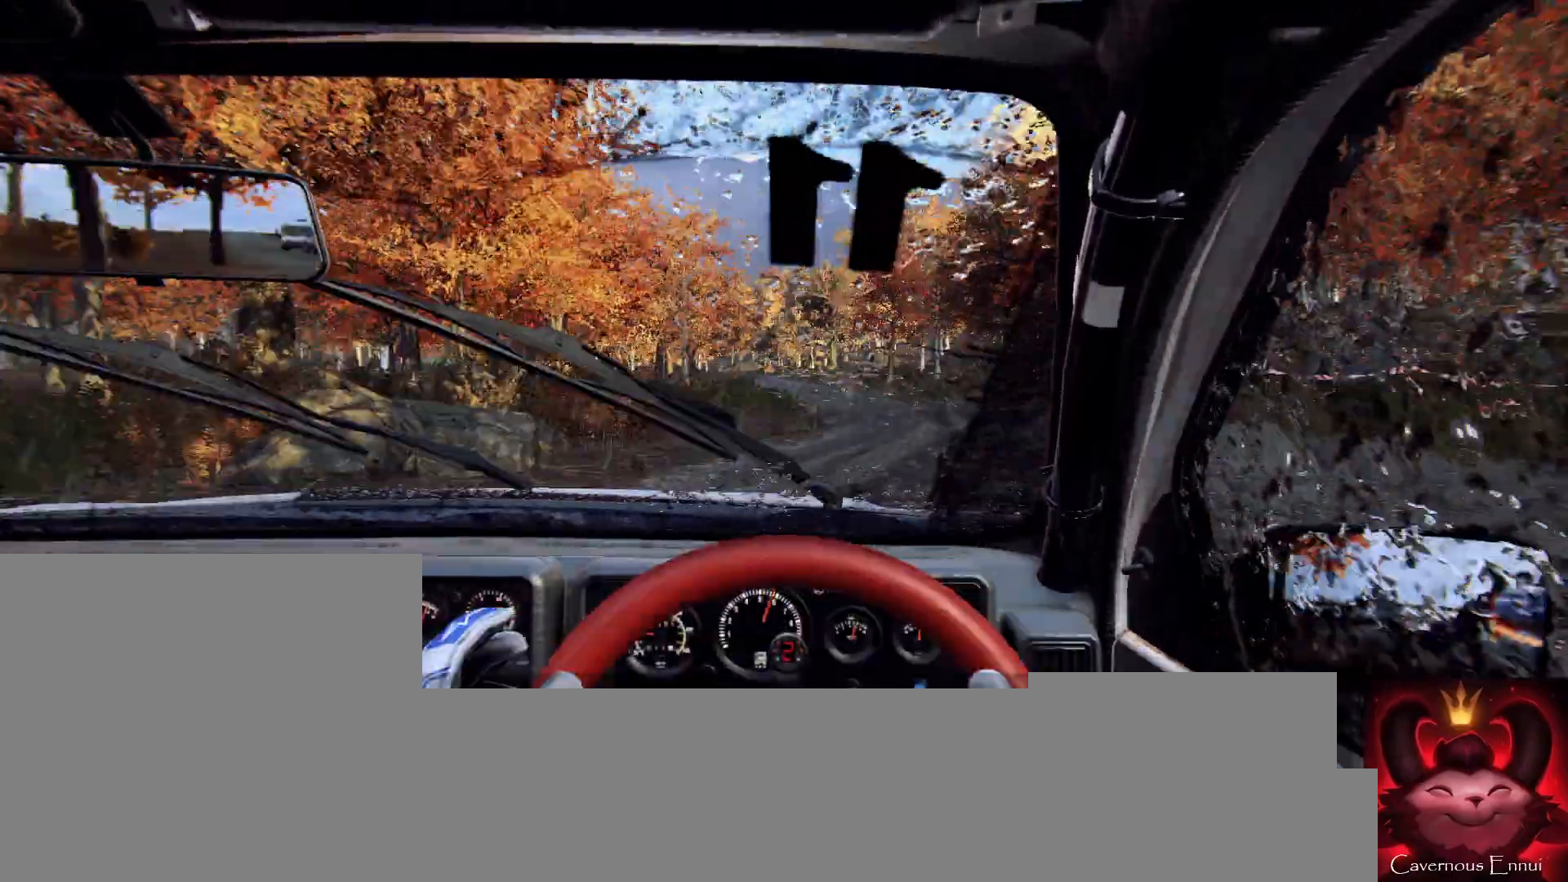
{"buttons": [], "left_stick": "center", "right_stick": "up", "events": [[67, "left_stick", "center"]]}
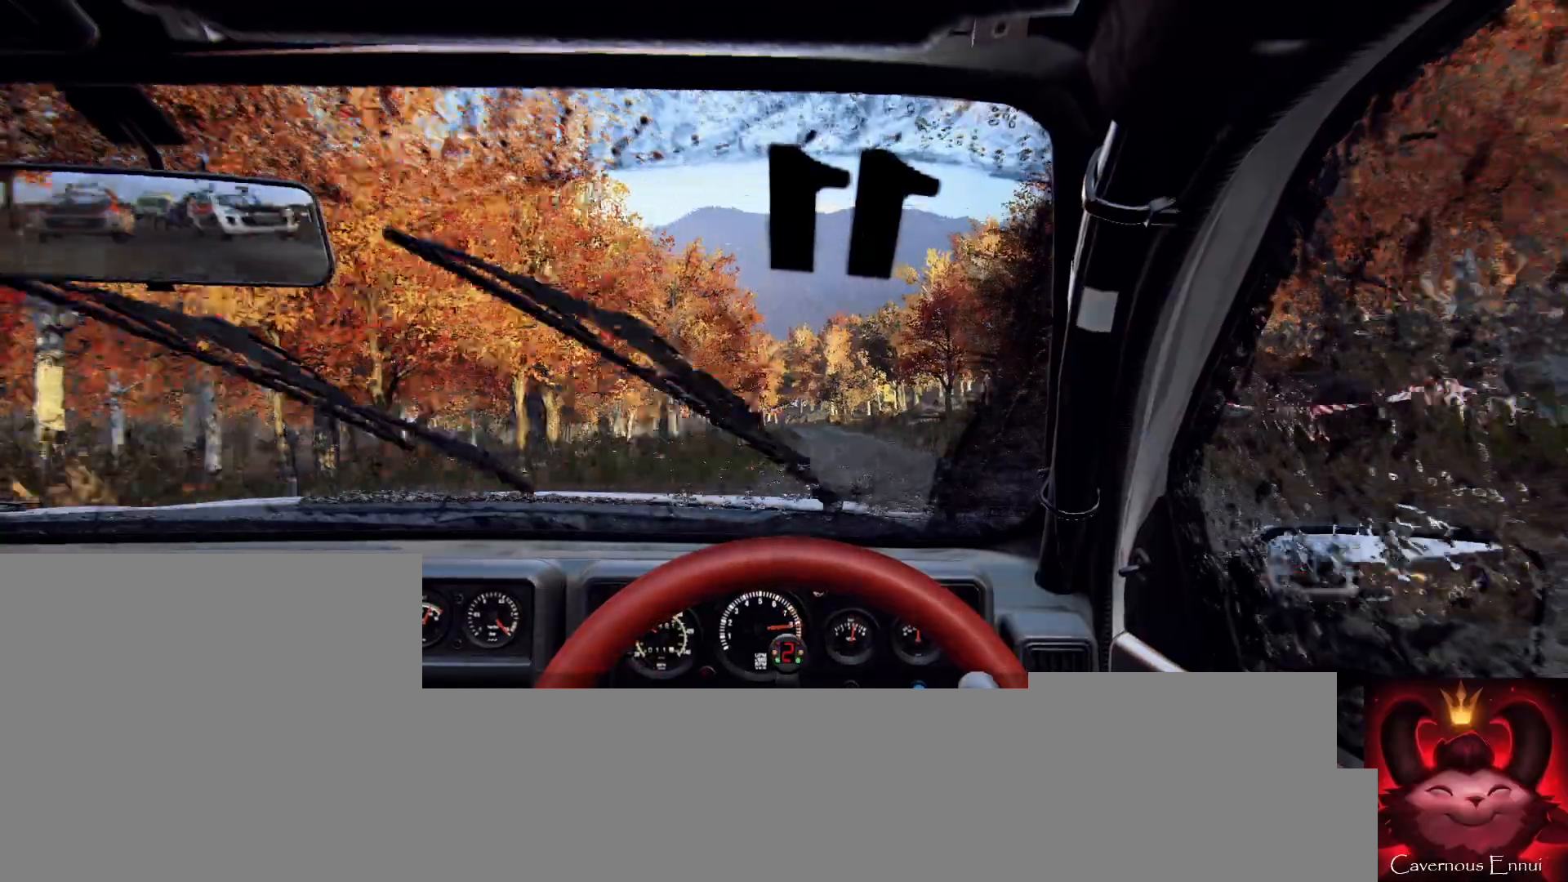
{"buttons": [], "left_stick": "center", "right_stick": "up", "events": [[33, "left_stick", "down-left"], [333, "R1", "down"], [433, "R1", "up"], [467, "left_stick", "center"]]}
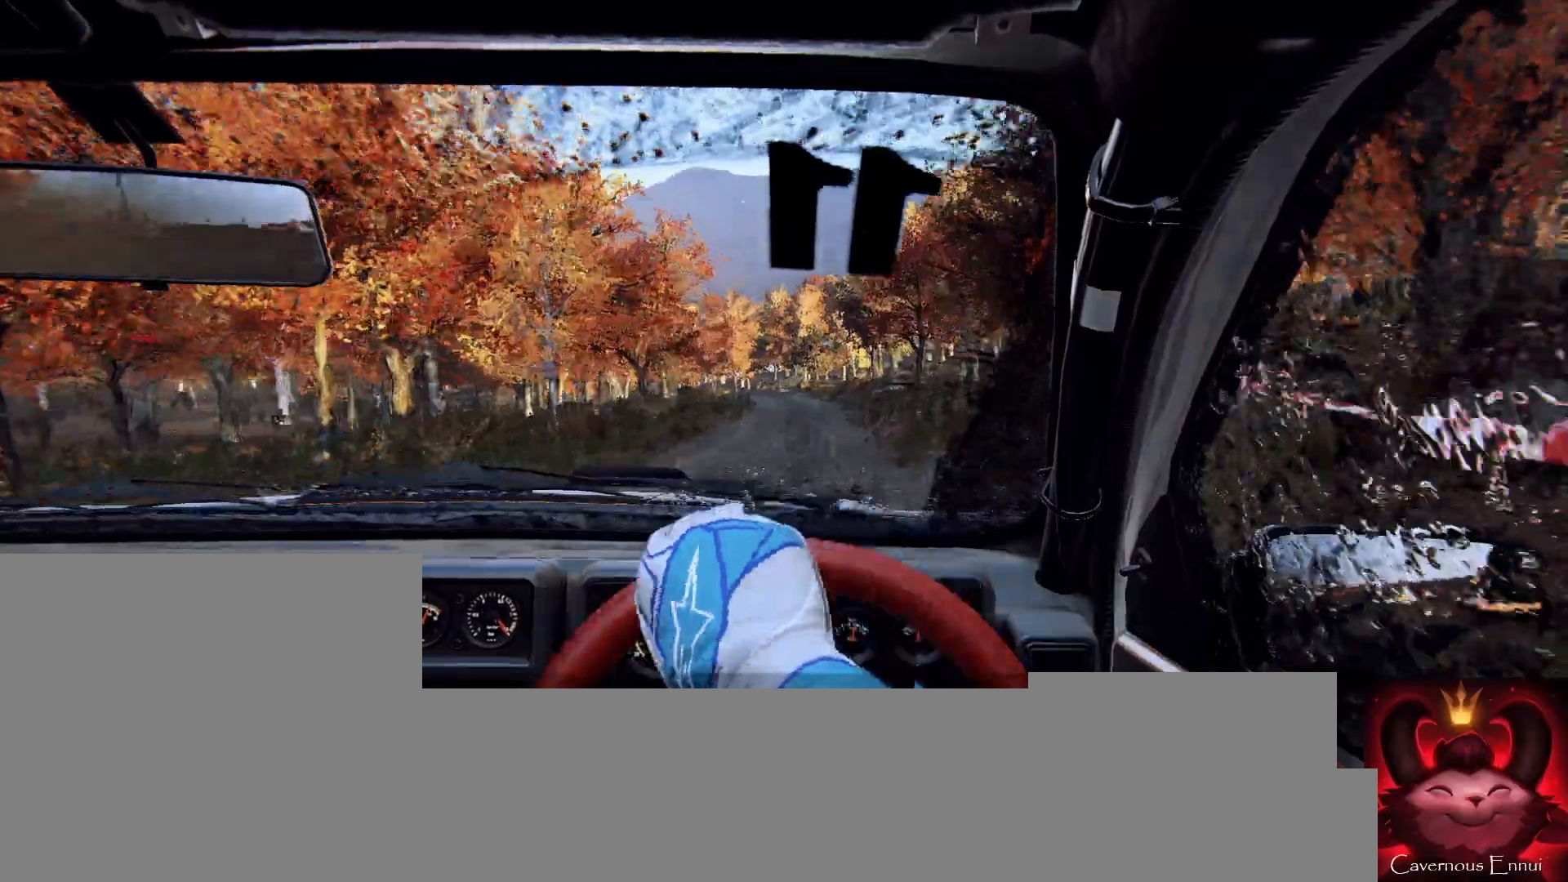
{"buttons": [], "left_stick": "center", "right_stick": "up", "events": [[133, "left_stick", "left"], [300, "left_stick", "center"]]}
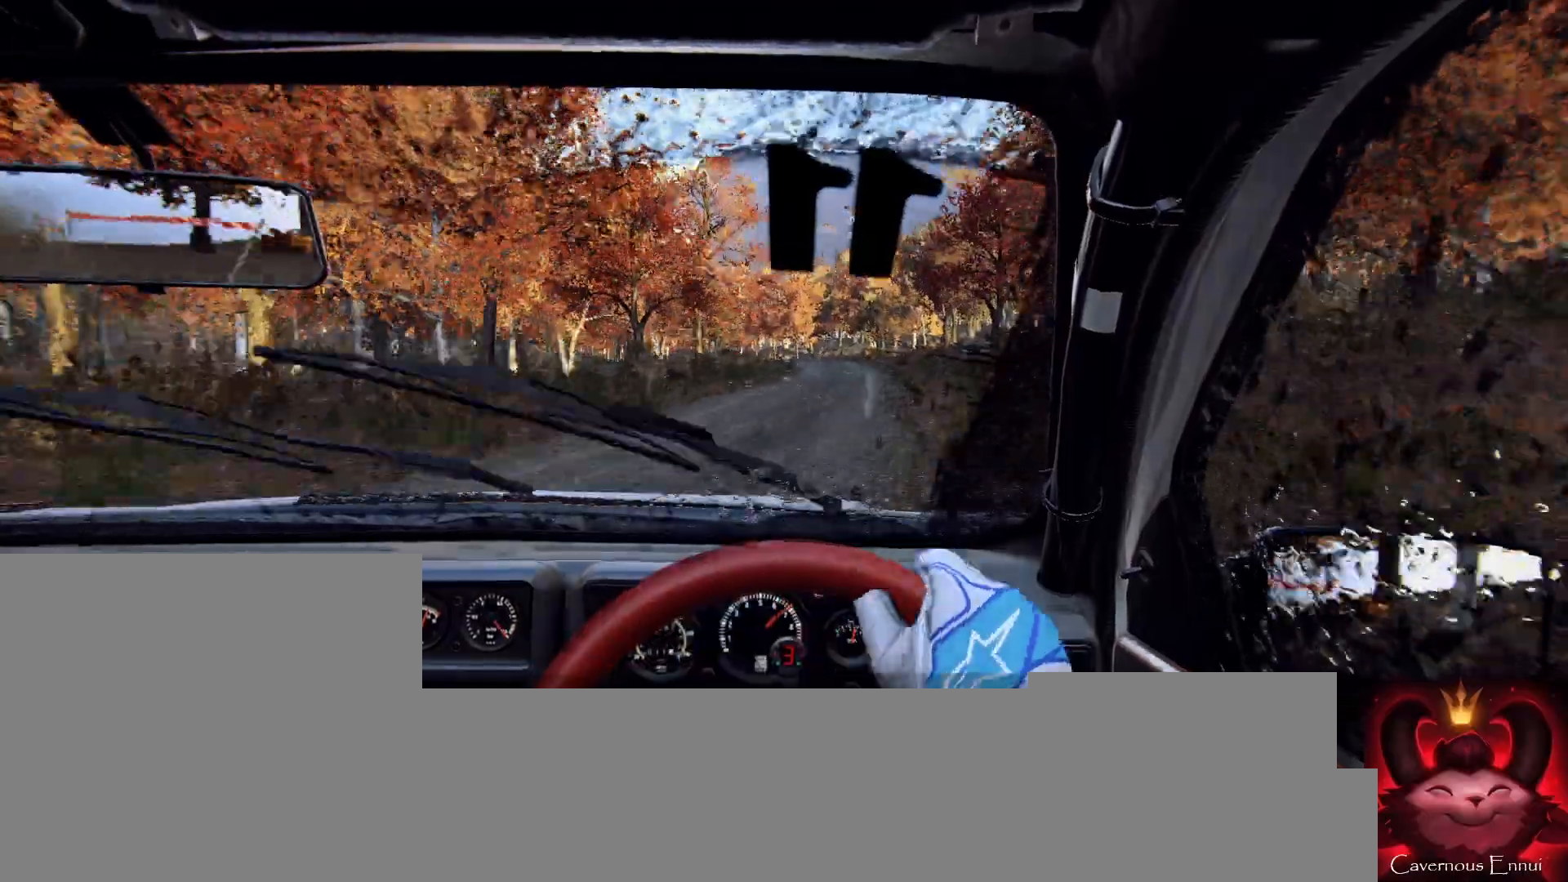
{"buttons": [], "left_stick": "center", "right_stick": "up", "events": []}
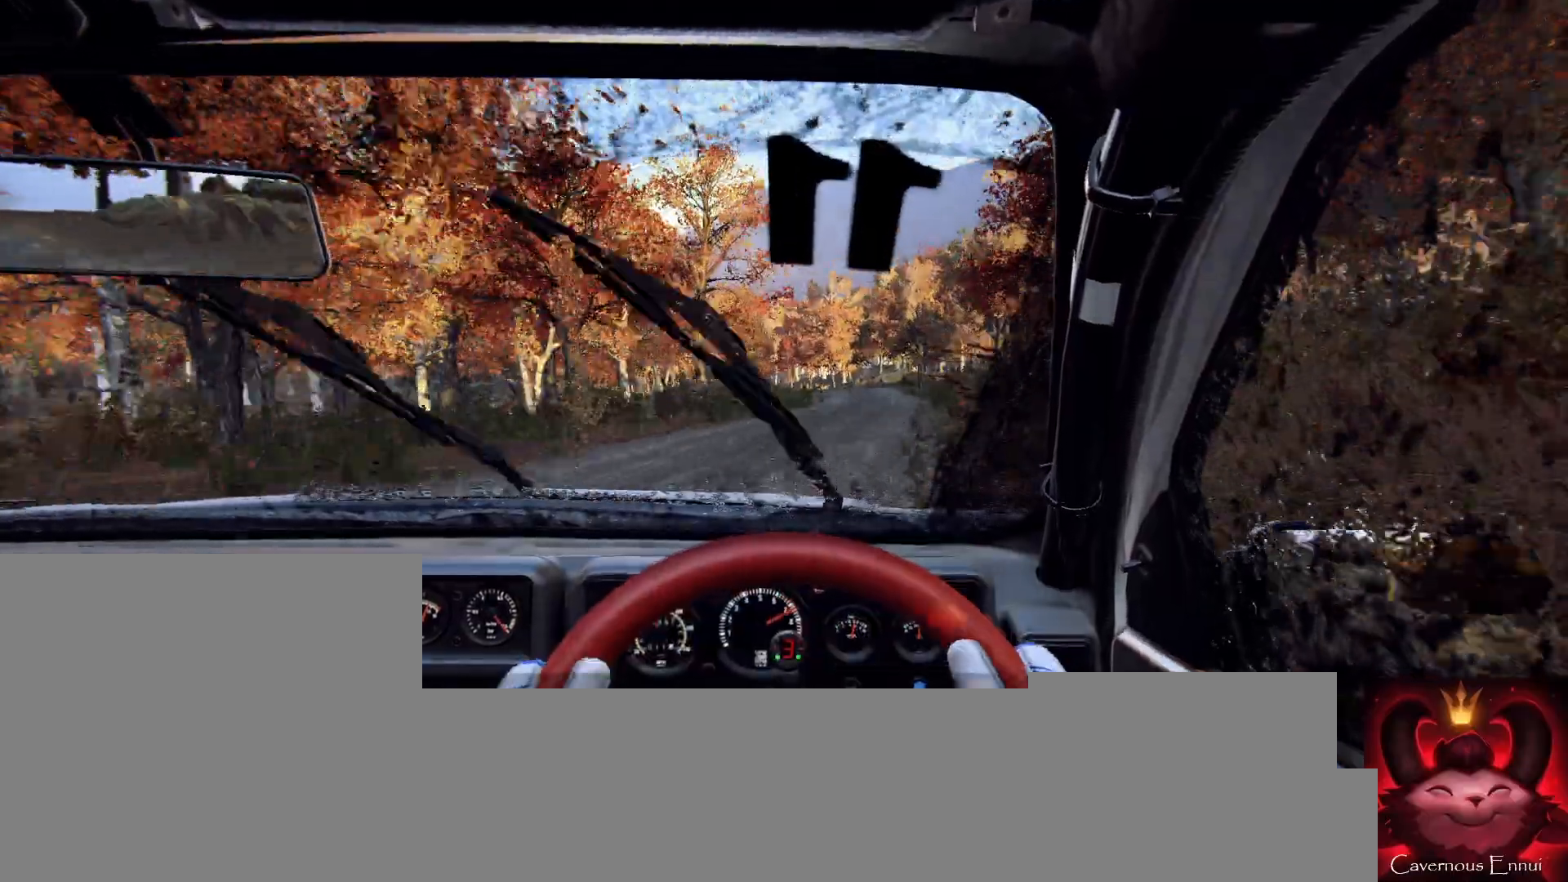
{"buttons": ["R1"], "left_stick": "center", "right_stick": "up", "events": [[433, "R1", "down"]]}
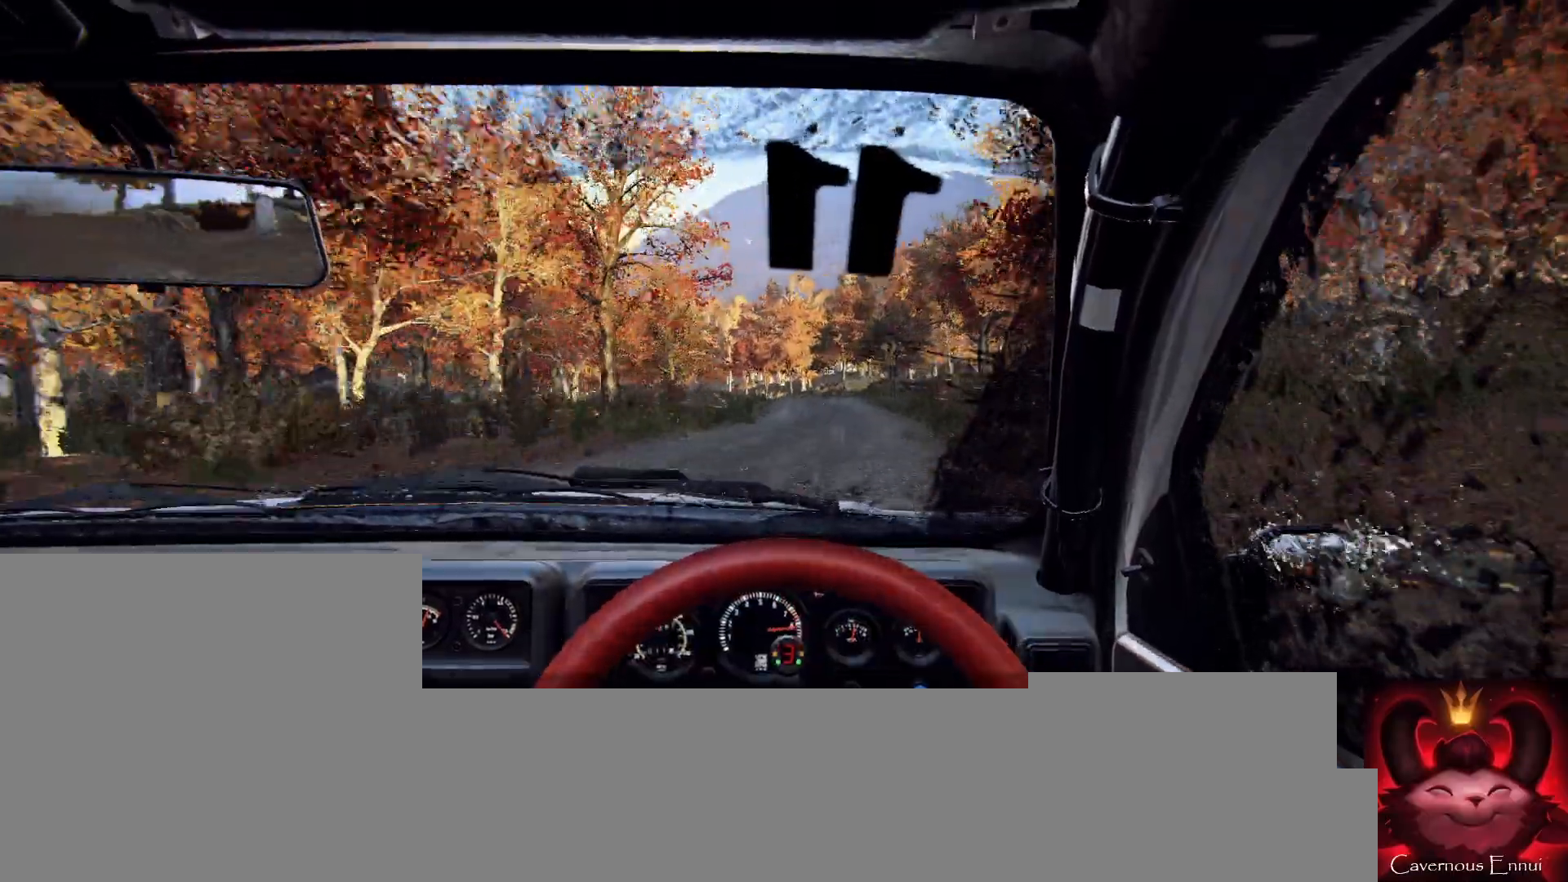
{"buttons": [], "left_stick": "center", "right_stick": "up", "events": [[33, "R1", "up"], [233, "left_stick", "left"], [433, "left_stick", "center"]]}
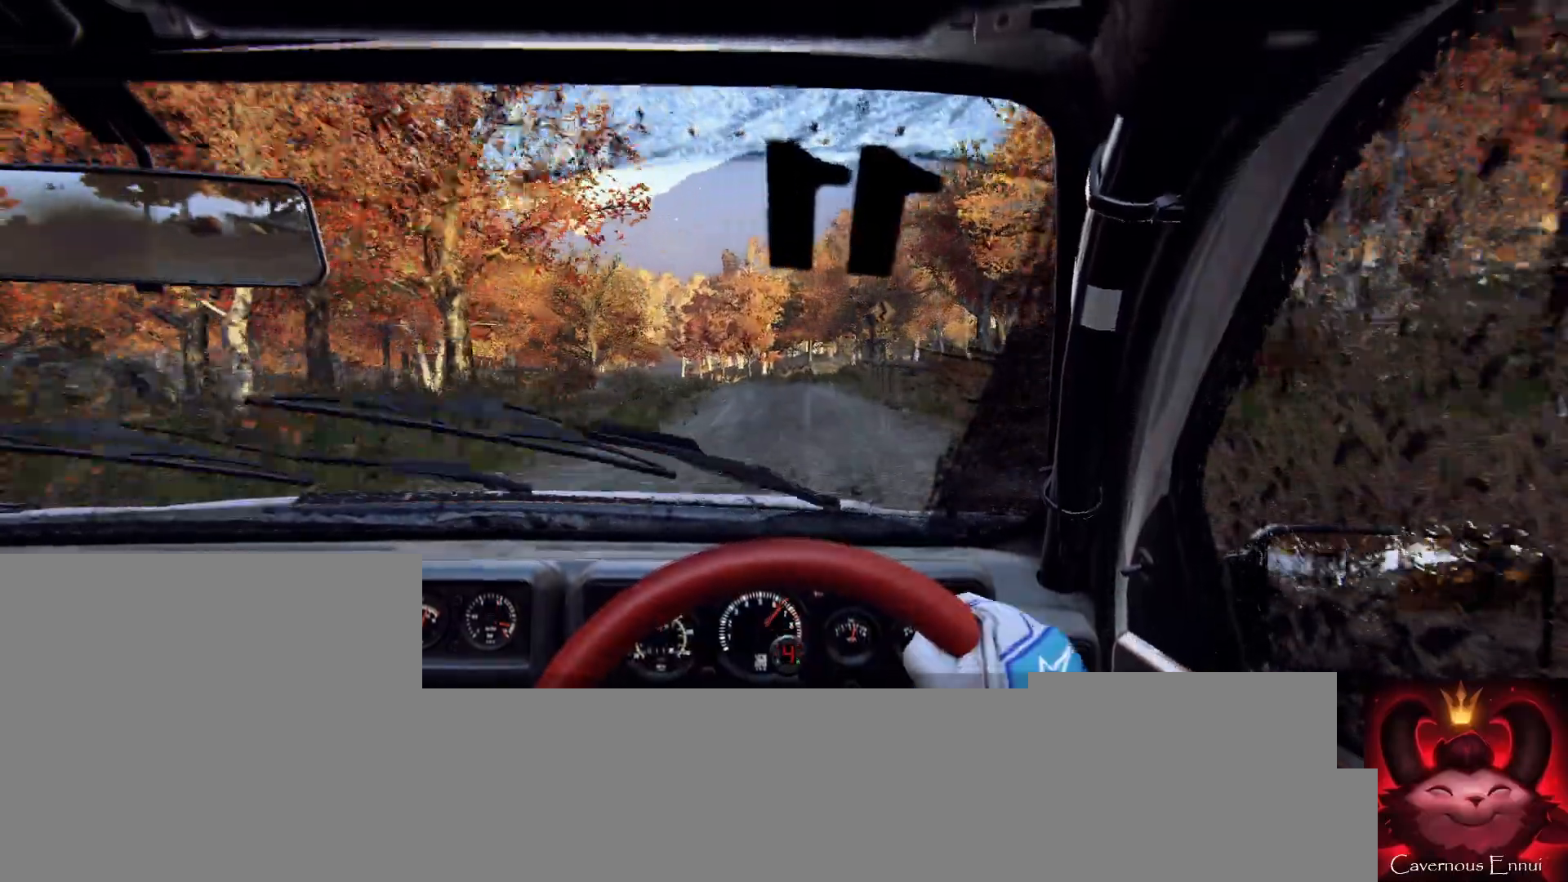
{"buttons": ["L2"], "left_stick": "left", "right_stick": "up", "events": [[267, "left_stick", "left"], [467, "L2", "down"]]}
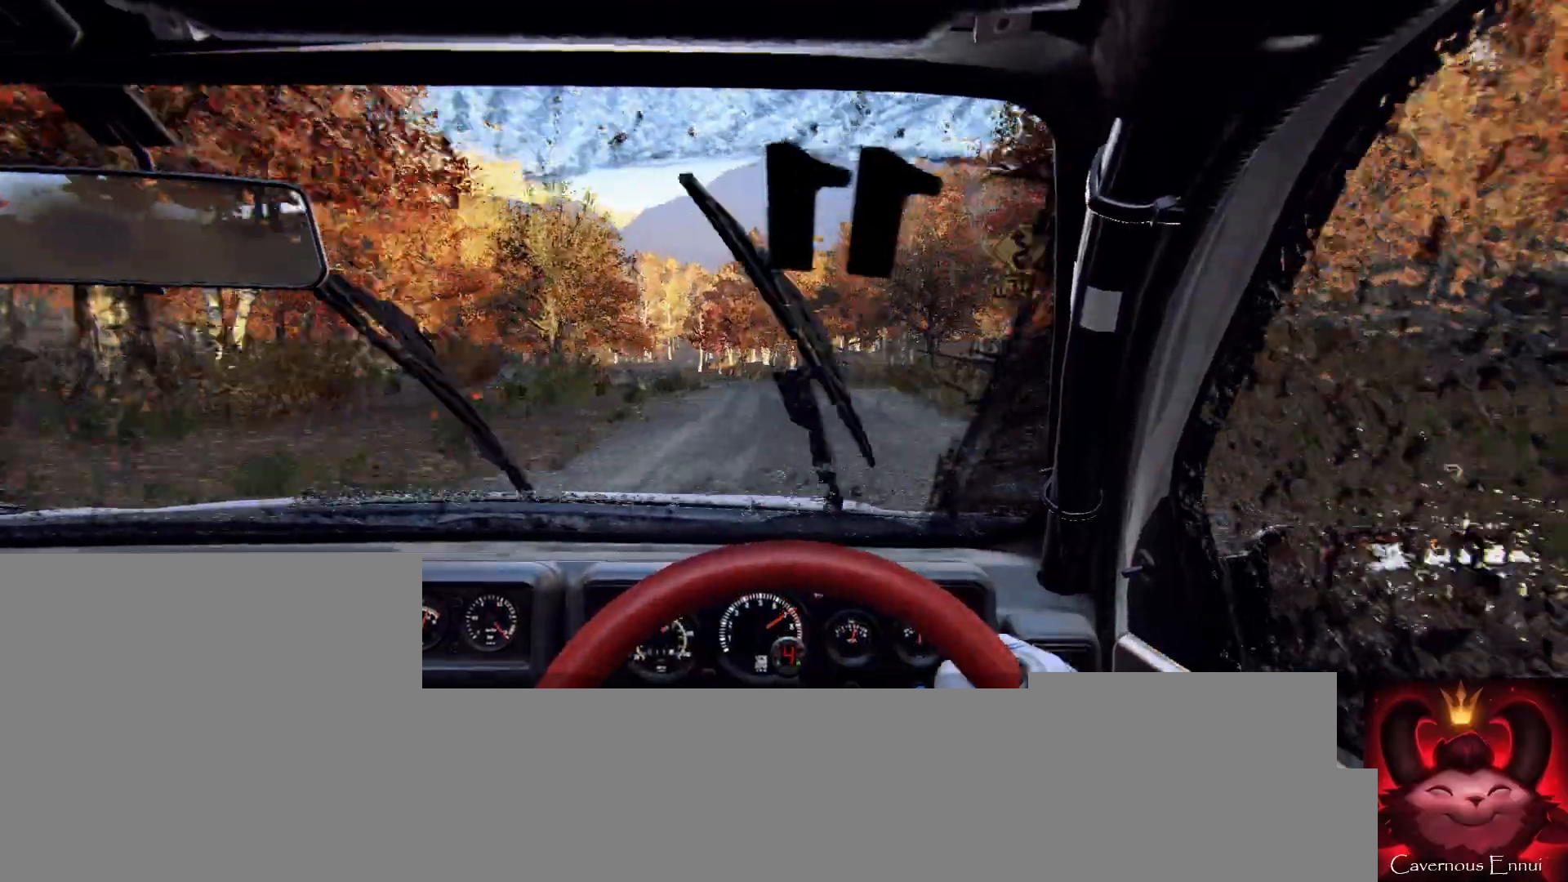
{"buttons": [], "left_stick": "center", "right_stick": "up", "events": [[33, "L2", "up"], [33, "right_stick", "center"], [133, "left_stick", "center"], [400, "right_stick", "up"]]}
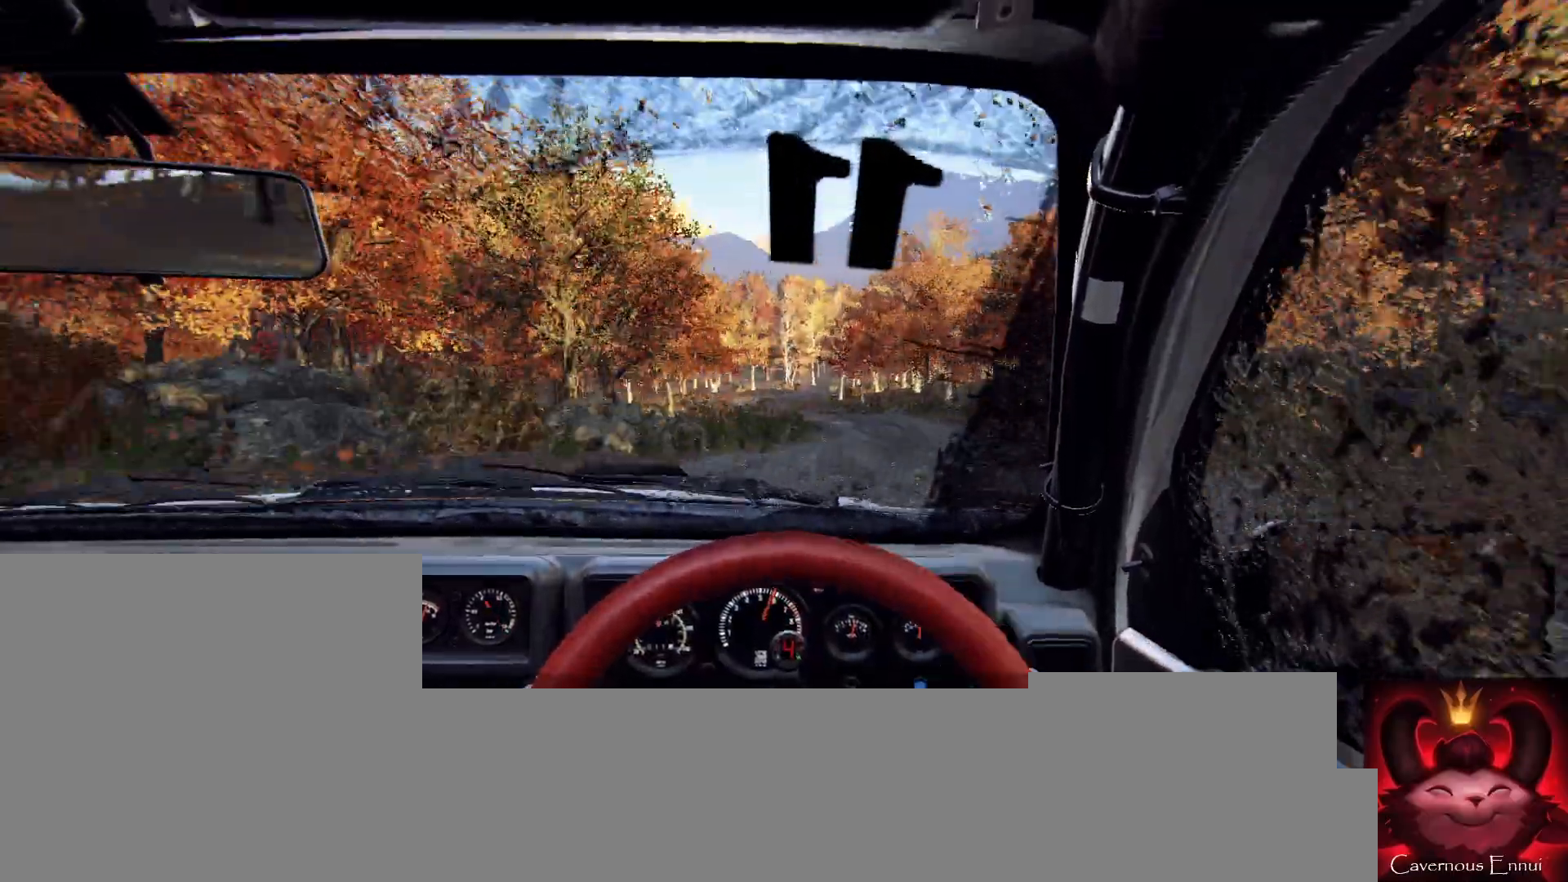
{"buttons": [], "left_stick": "center", "right_stick": "up", "events": [[100, "right_stick", "center"], [200, "left_stick", "left"], [333, "left_stick", "center"], [367, "right_stick", "up"]]}
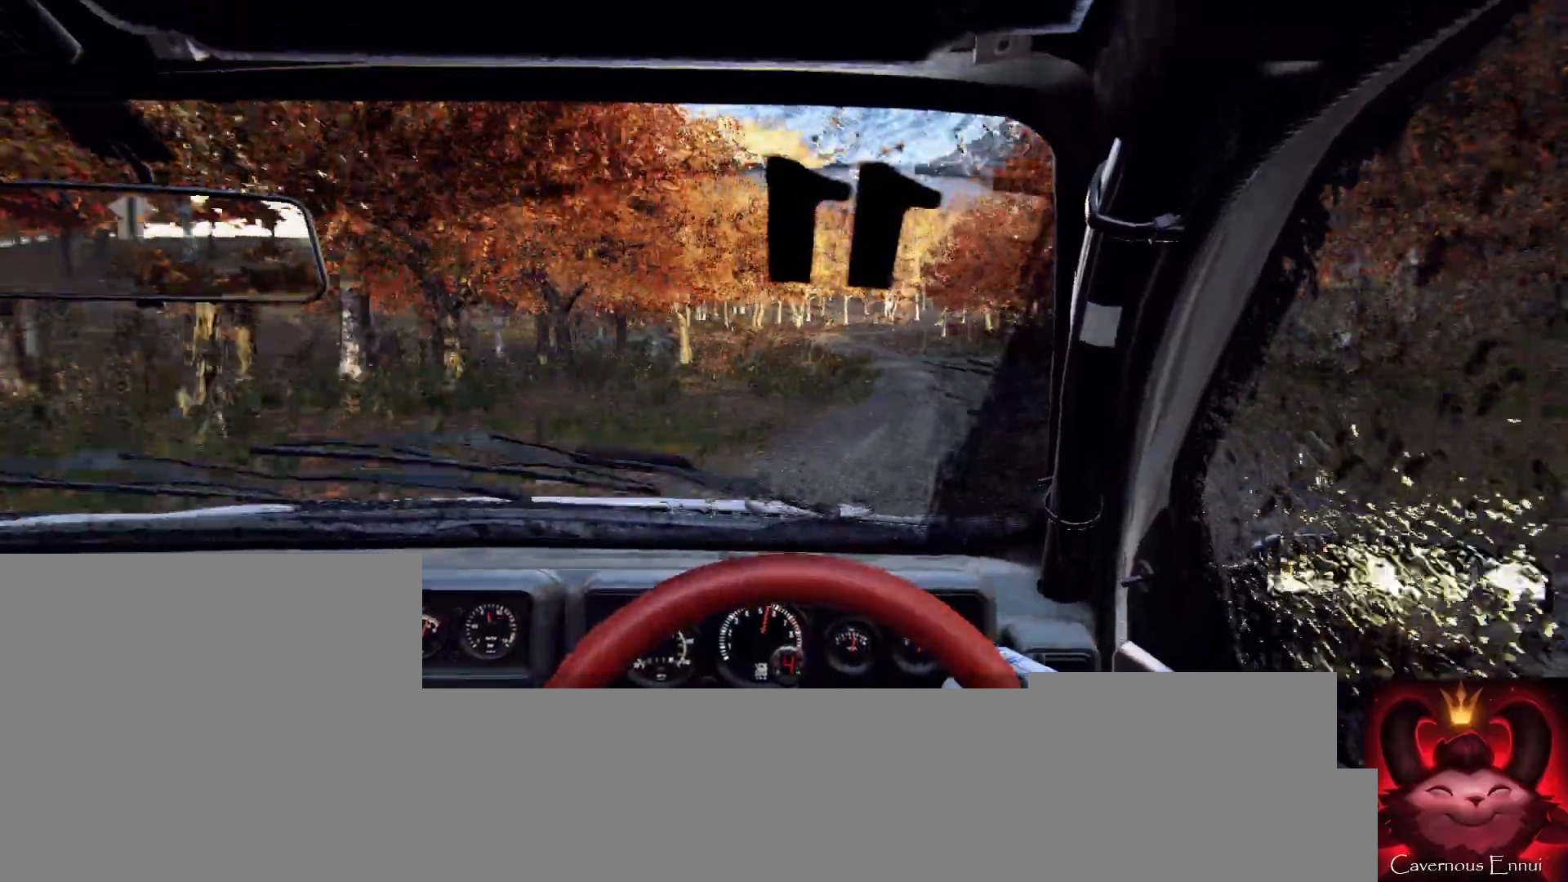
{"buttons": [], "left_stick": "right", "right_stick": "center", "events": [[300, "left_stick", "right"], [400, "right_stick", "center"]]}
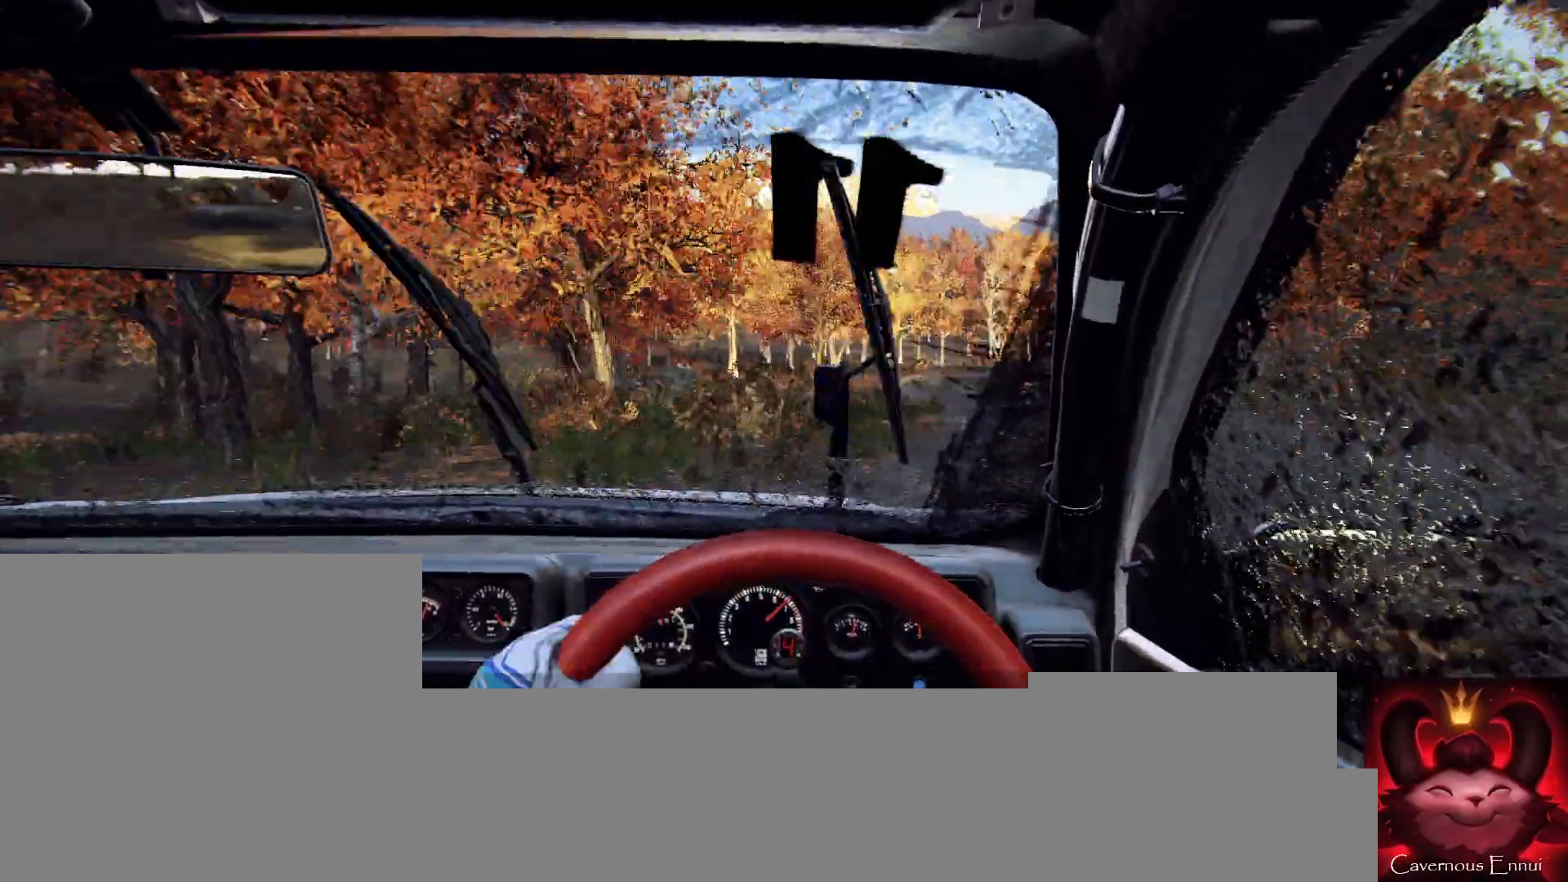
{"buttons": [], "left_stick": "center", "right_stick": "up", "events": [[100, "left_stick", "center"], [167, "right_stick", "up"], [333, "left_stick", "left"], [433, "left_stick", "center"]]}
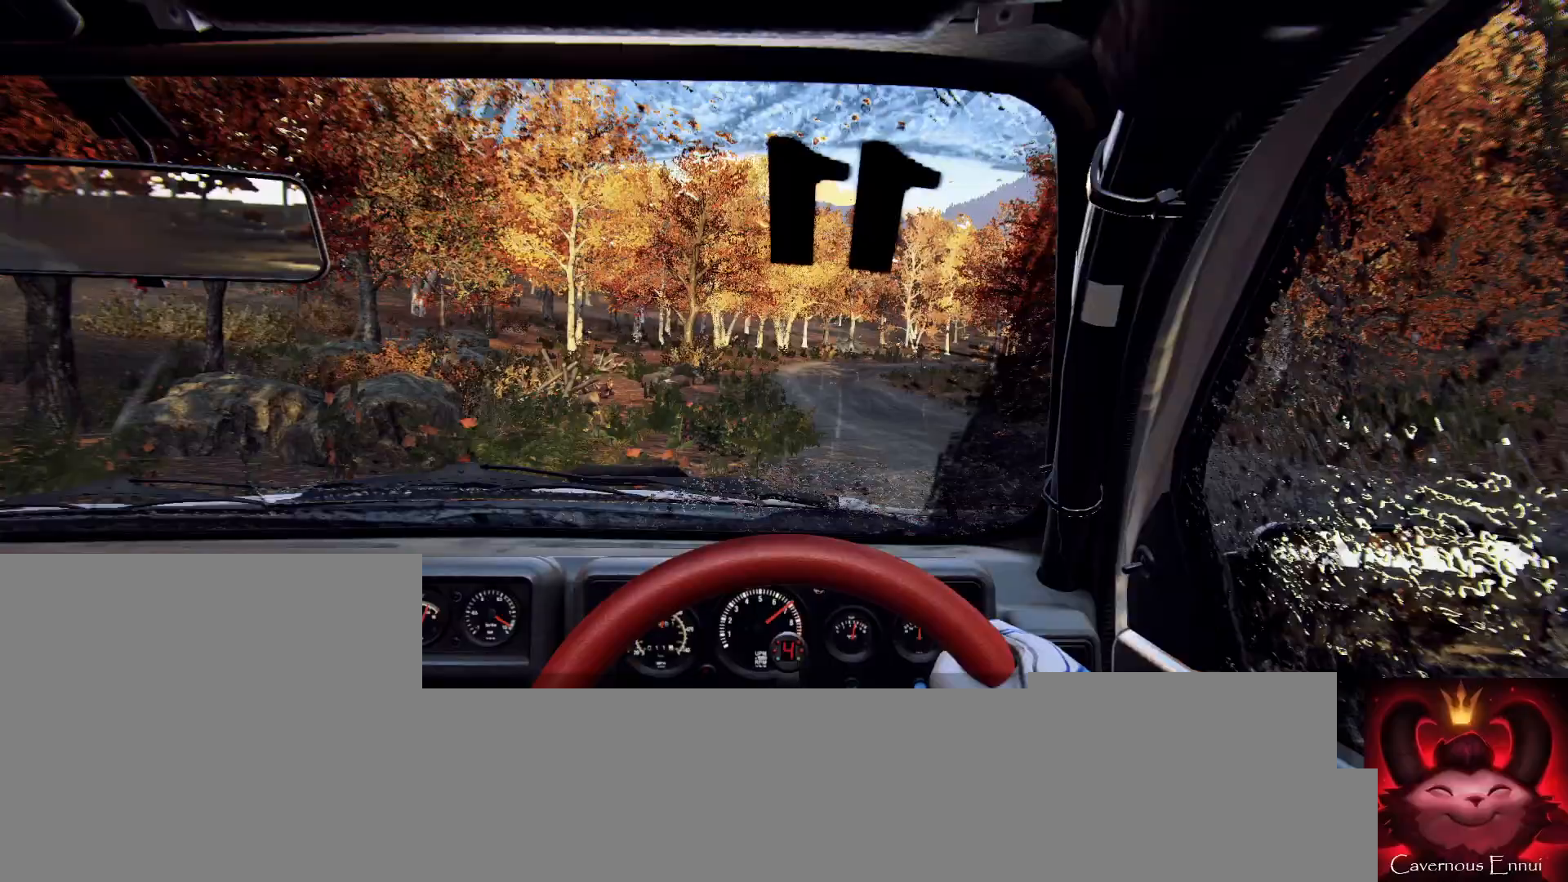
{"buttons": [], "left_stick": "right", "right_stick": "center", "events": [[267, "left_stick", "right"], [267, "right_stick", "center"]]}
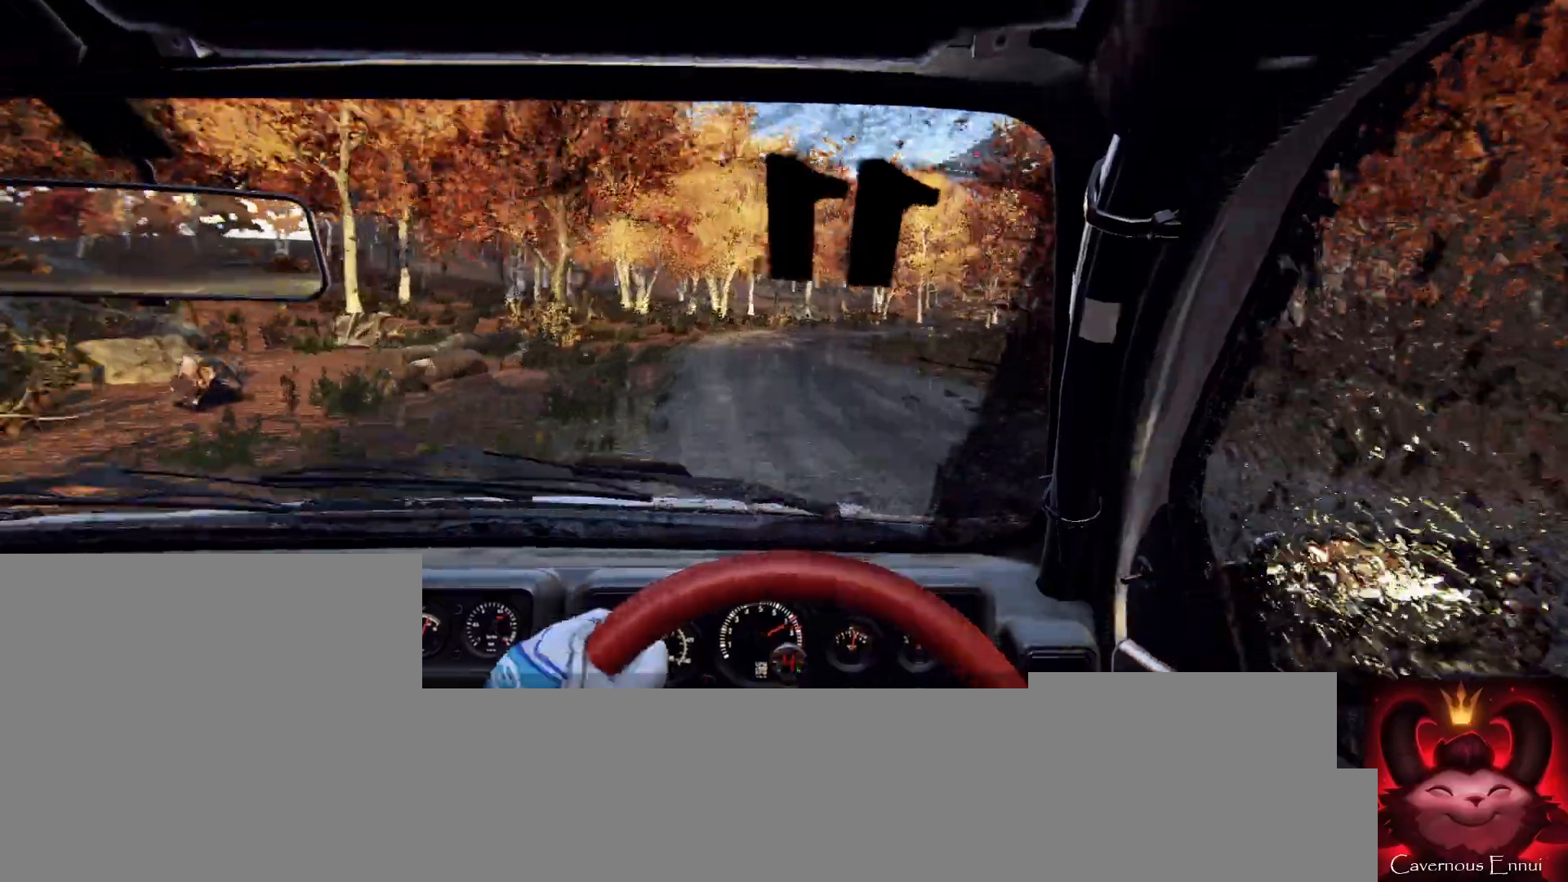
{"buttons": ["L2"], "left_stick": "right", "right_stick": "center", "events": [[33, "L2", "down"], [200, "L2", "up"], [200, "left_stick", "center"], [333, "right_stick", "up"], [467, "left_stick", "right"], [467, "right_stick", "center"], [500, "L2", "down"]]}
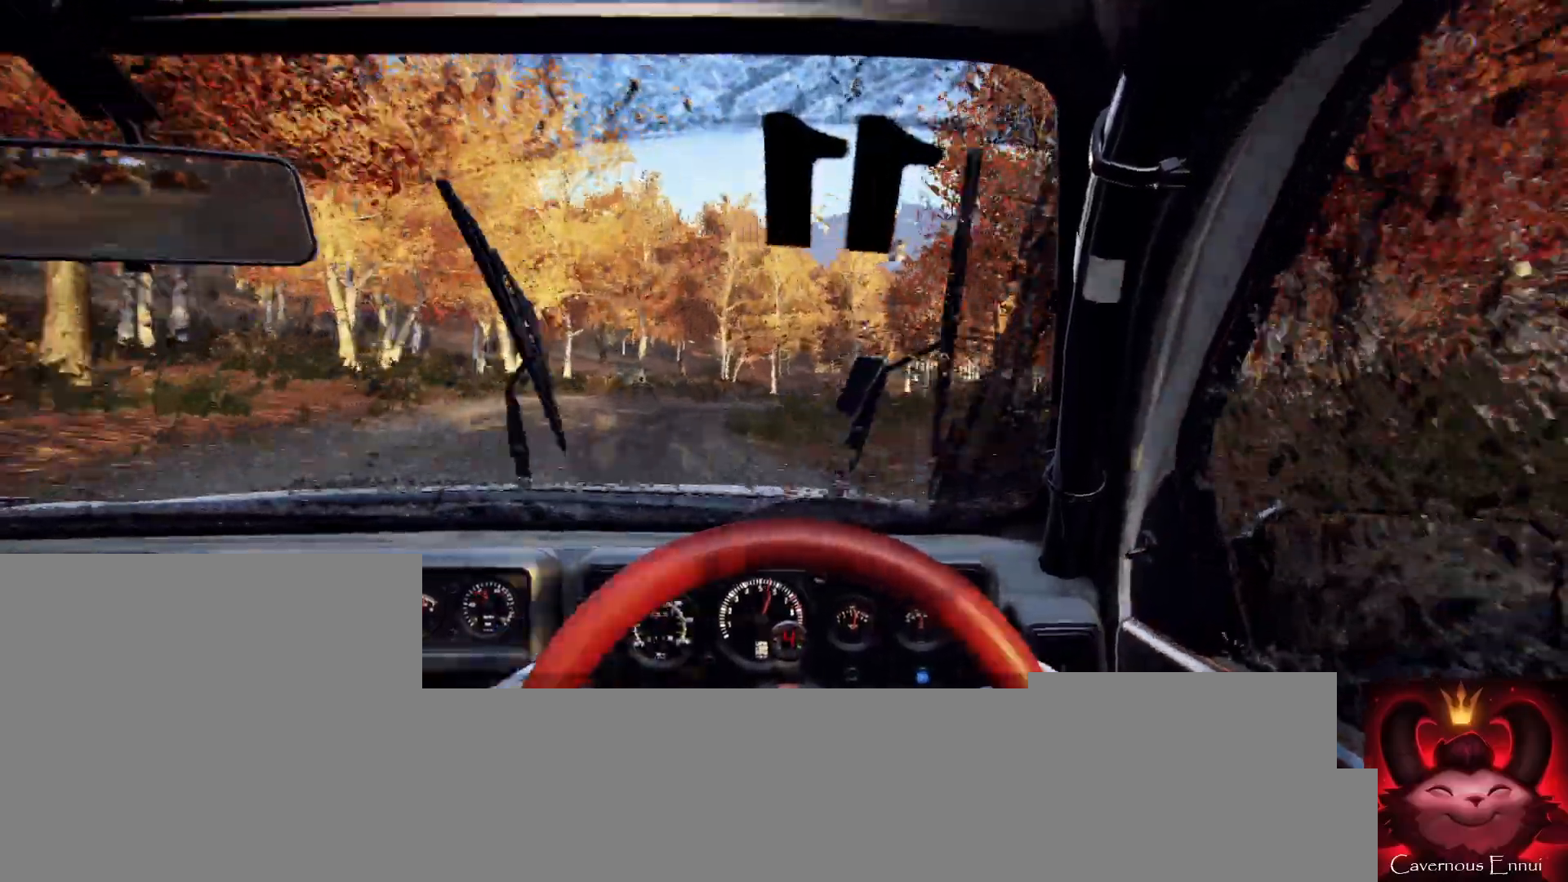
{"buttons": [], "left_stick": "right", "right_stick": "center", "events": [[100, "L2", "up"], [200, "left_stick", "center"], [333, "left_stick", "right"]]}
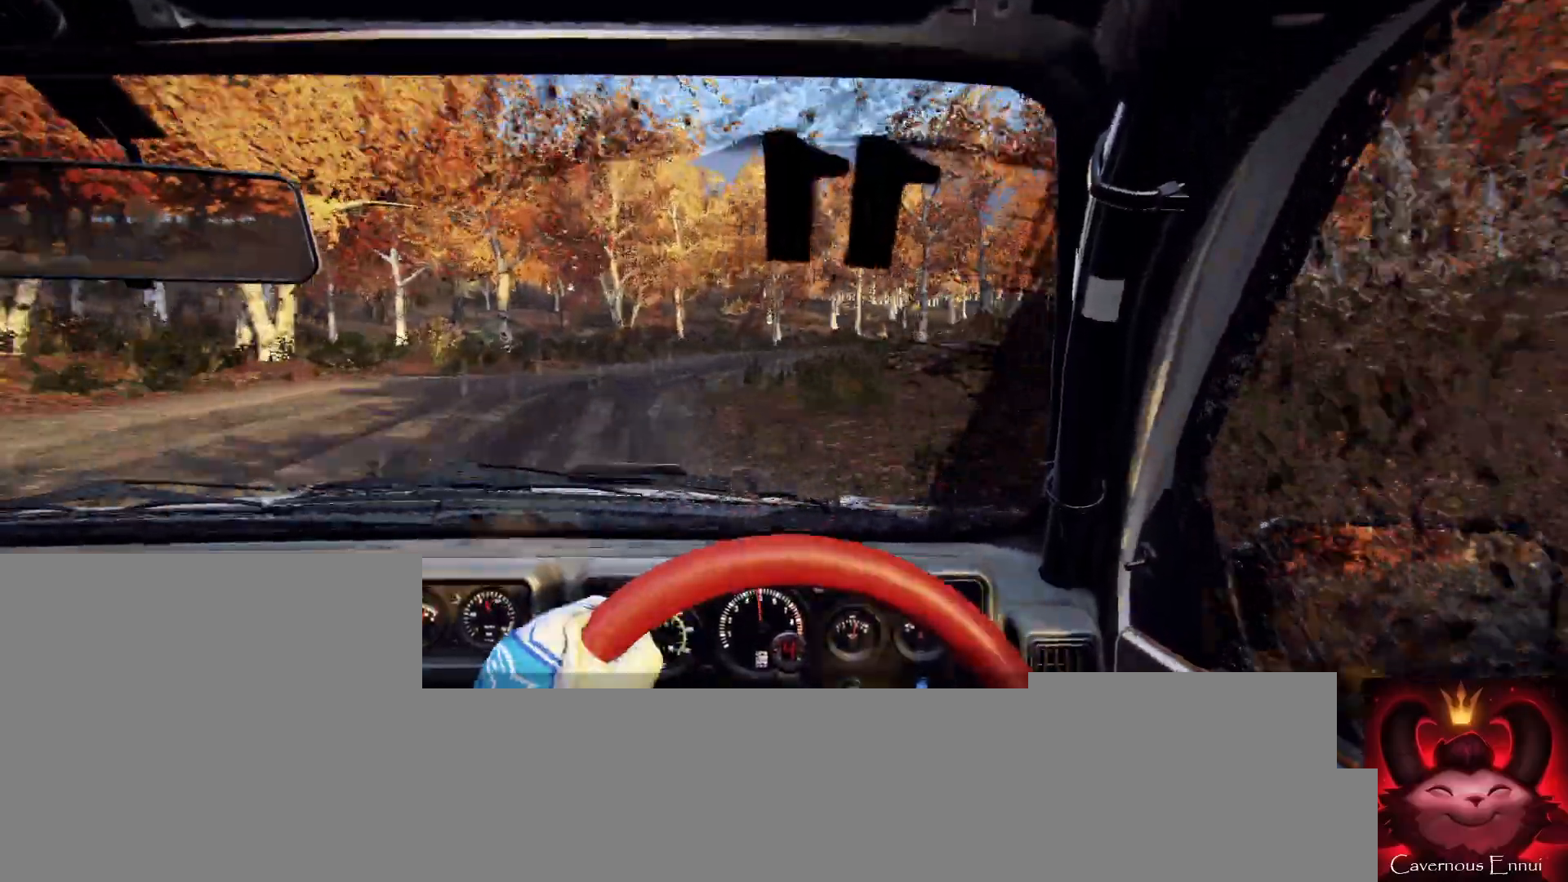
{"buttons": [], "left_stick": "down-left", "right_stick": "center", "events": [[67, "right_stick", "up"], [100, "left_stick", "left"], [133, "L2", "down"], [167, "left_stick", "center"], [167, "right_stick", "center"], [233, "L2", "up"], [300, "L1", "down"], [367, "L1", "up"], [500, "left_stick", "down-left"]]}
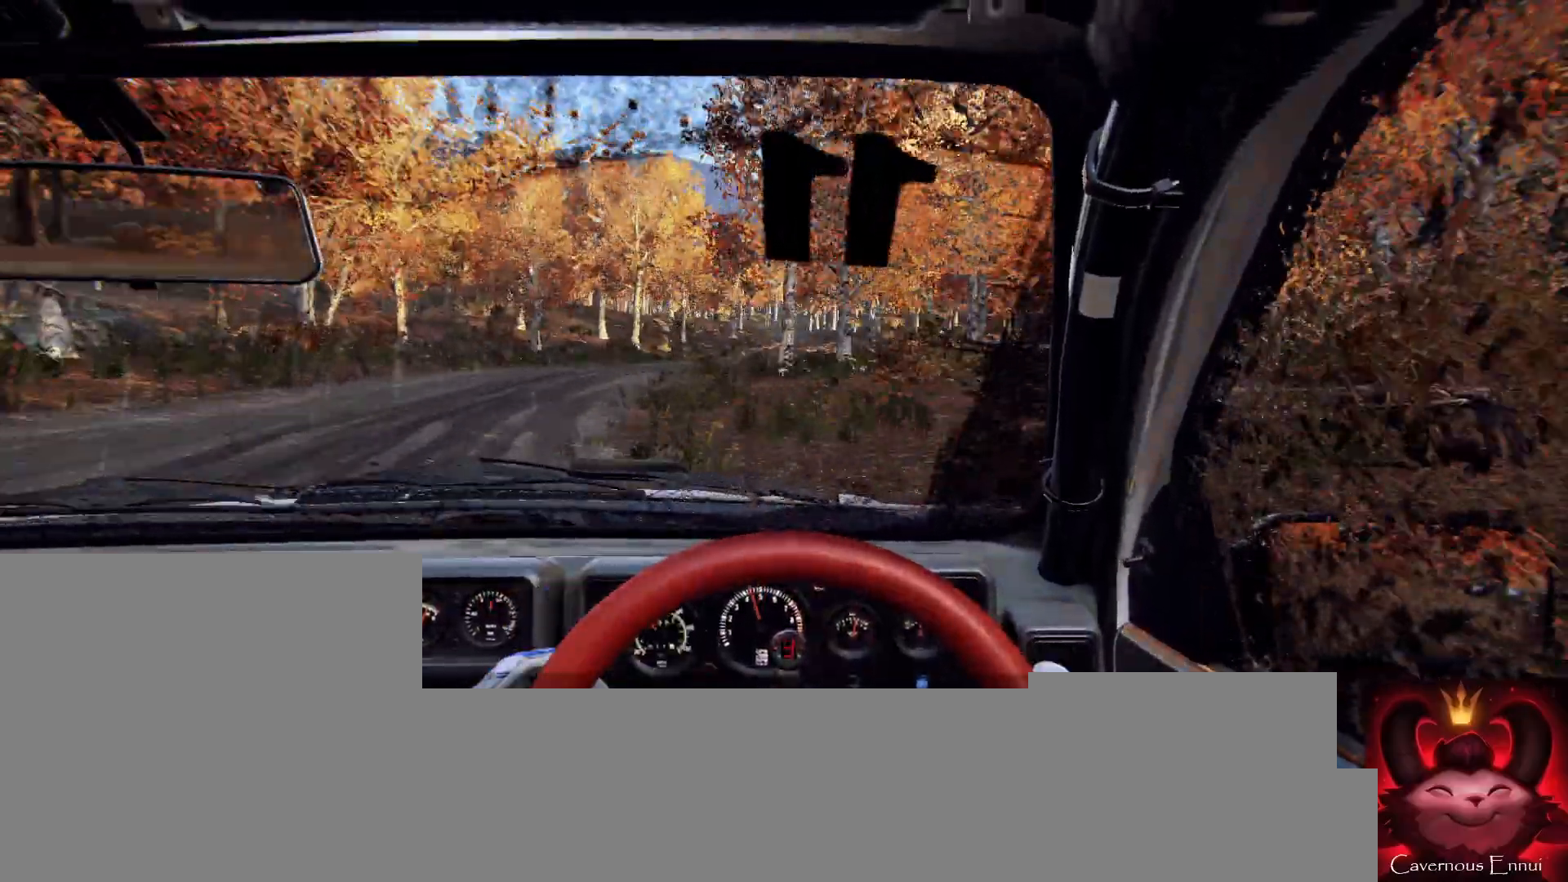
{"buttons": [], "left_stick": "center", "right_stick": "up", "events": [[167, "left_stick", "center"], [400, "left_stick", "right"], [400, "right_stick", "up"], [500, "left_stick", "center"]]}
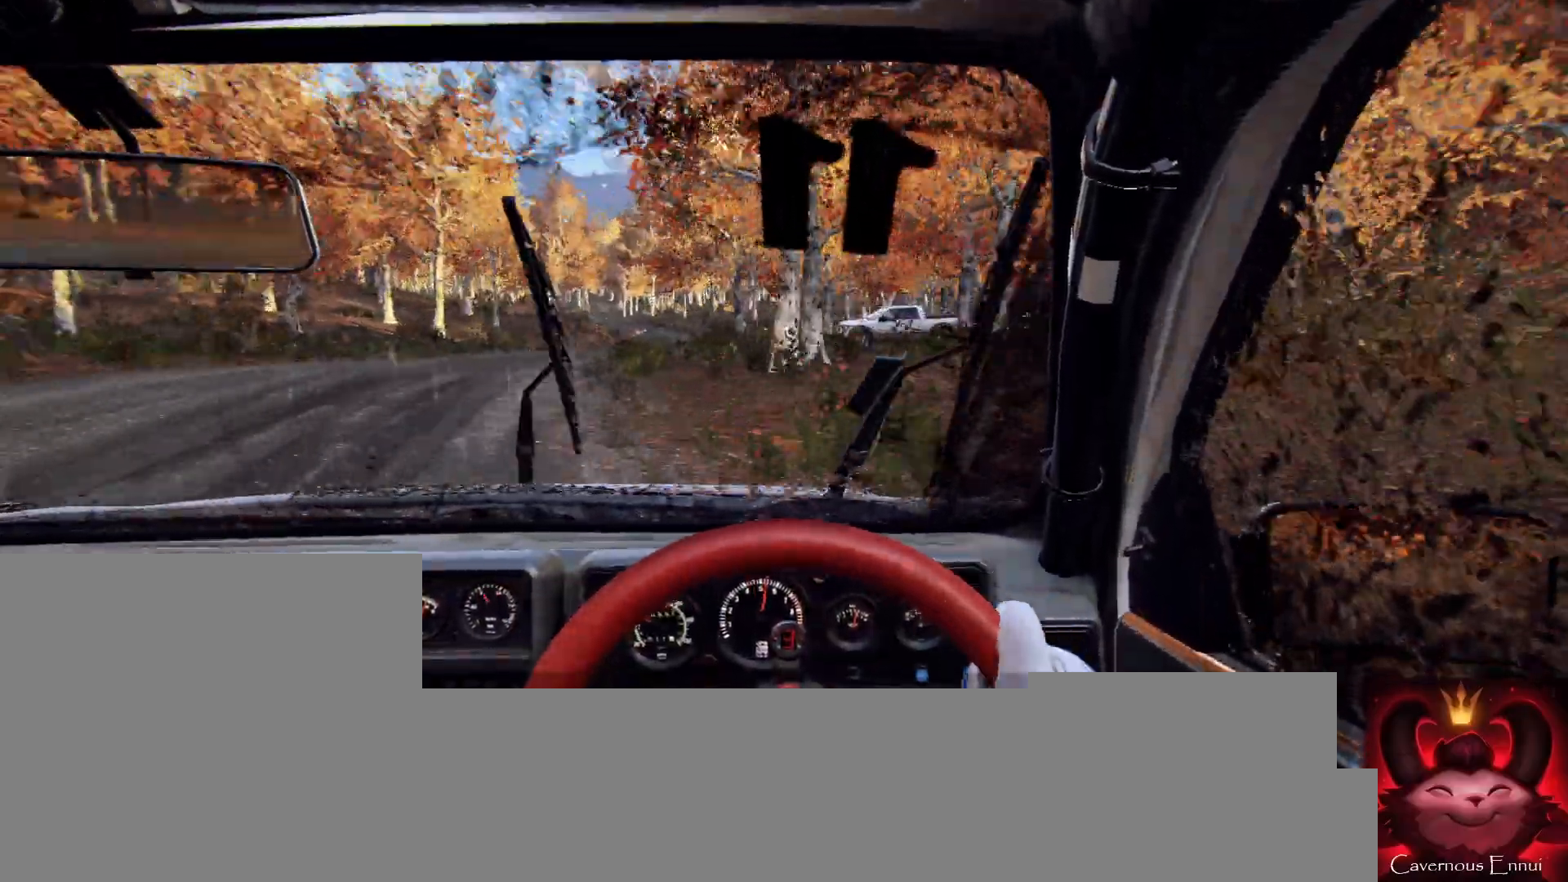
{"buttons": [], "left_stick": "center", "right_stick": "up", "events": [[67, "left_stick", "down-left"], [467, "left_stick", "center"]]}
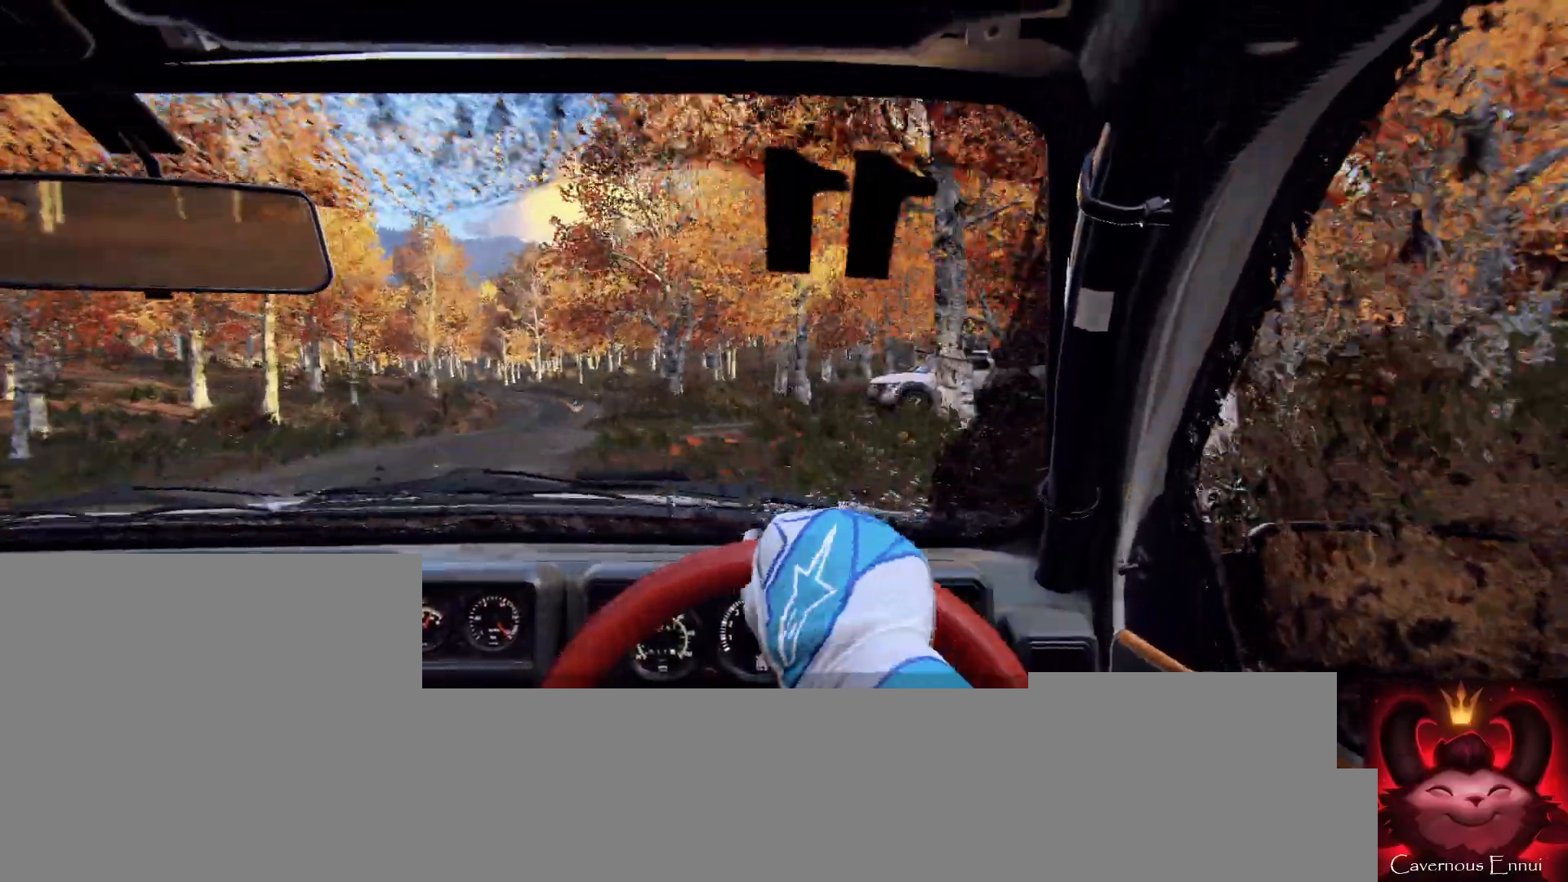
{"buttons": [], "left_stick": "center", "right_stick": "up", "events": [[200, "left_stick", "right"], [467, "left_stick", "center"]]}
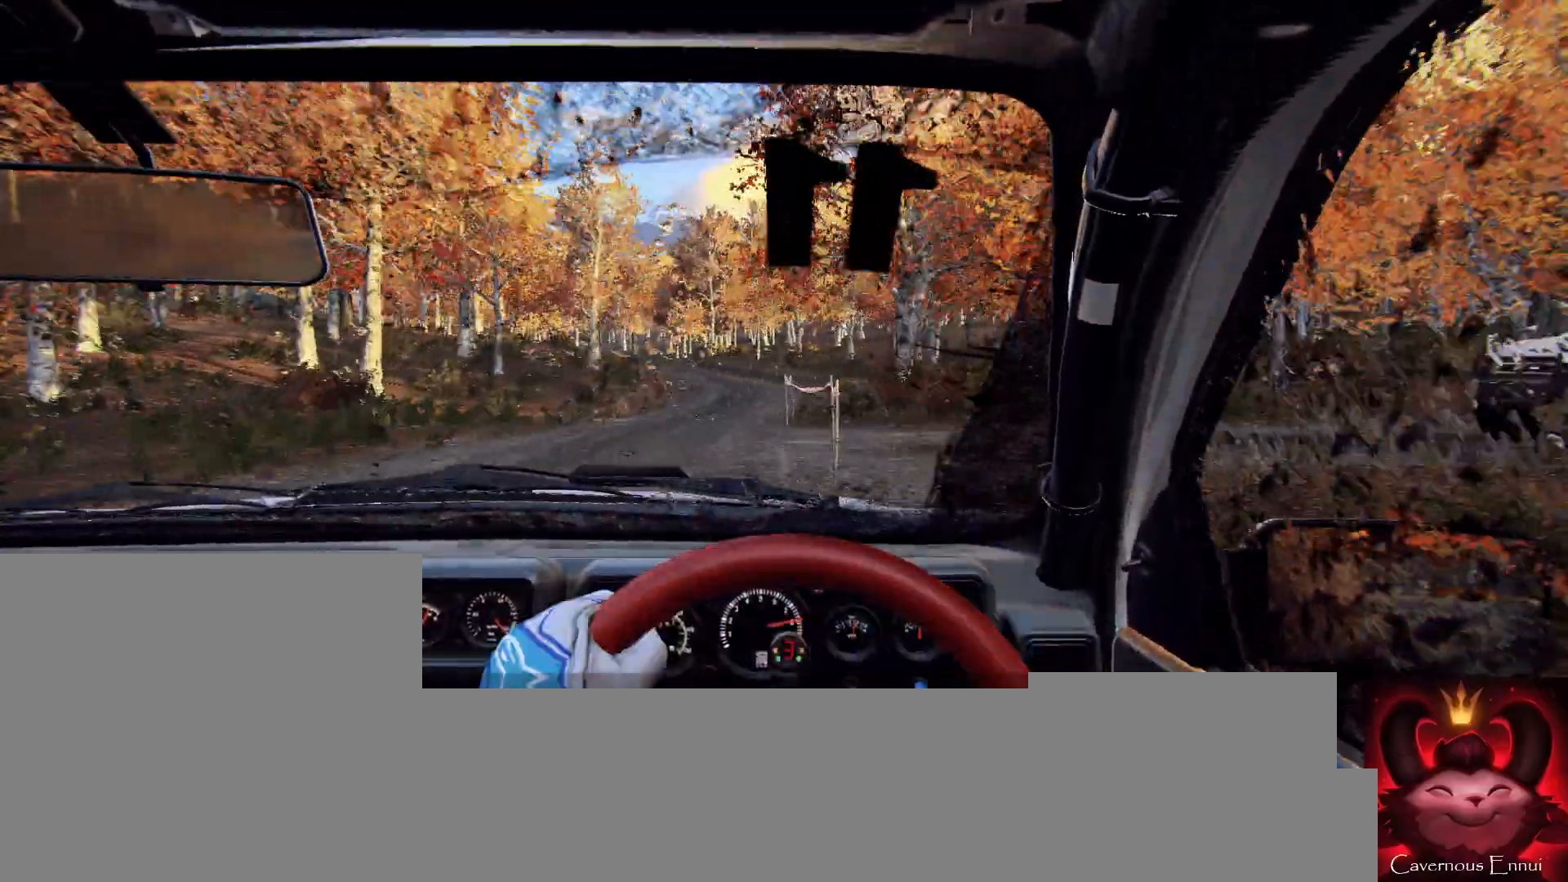
{"buttons": [], "left_stick": "center", "right_stick": "up", "events": [[133, "R1", "down"], [233, "R1", "up"]]}
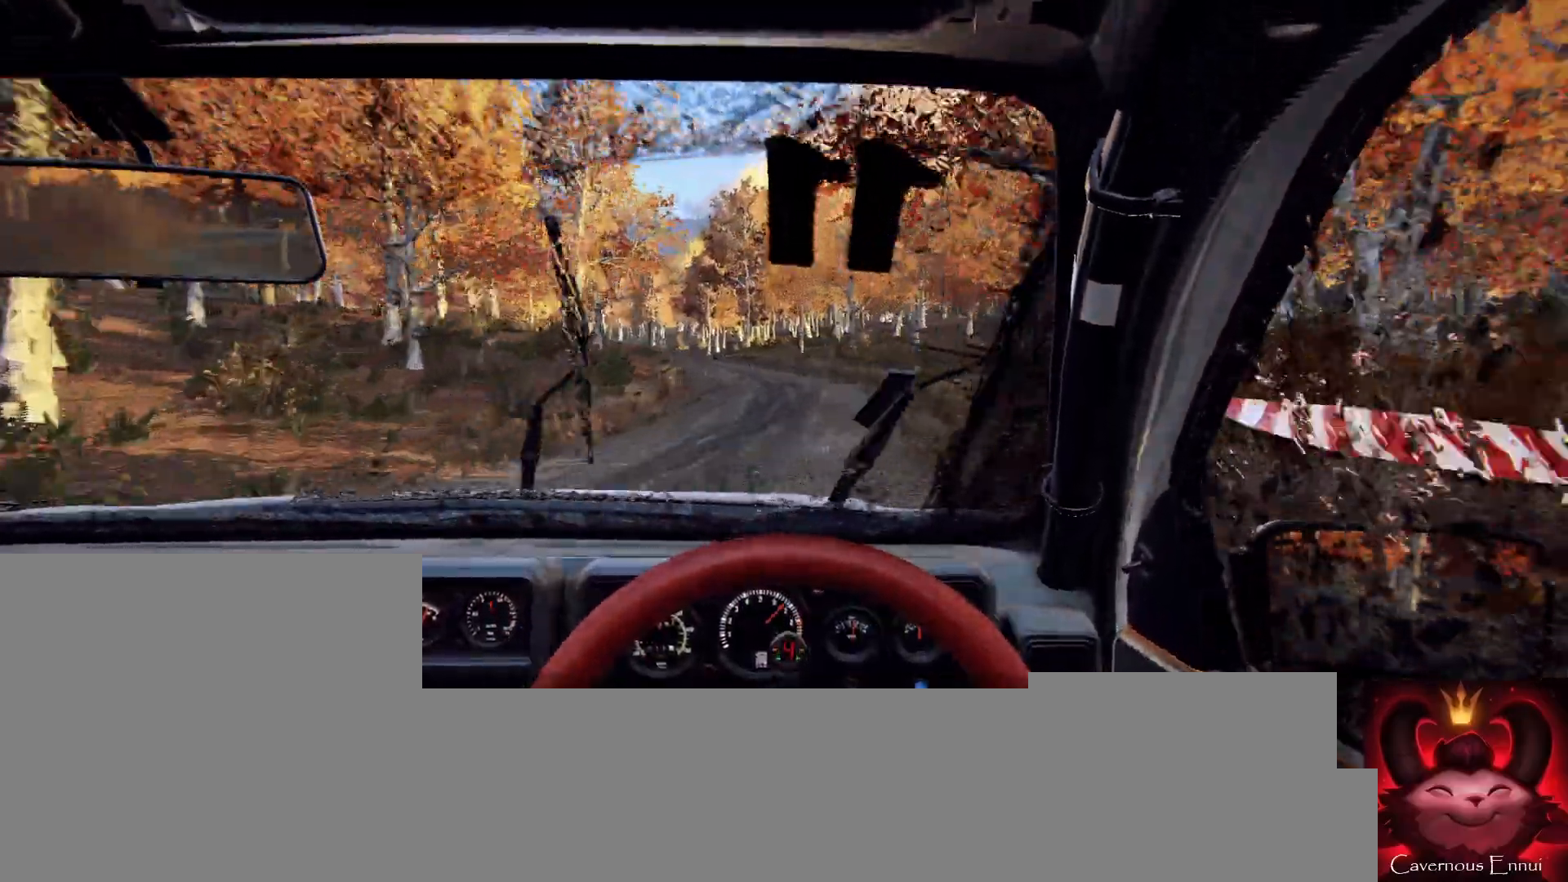
{"buttons": [], "left_stick": "left", "right_stick": "up", "events": [[67, "left_stick", "left"], [267, "left_stick", "center"], [433, "left_stick", "left"]]}
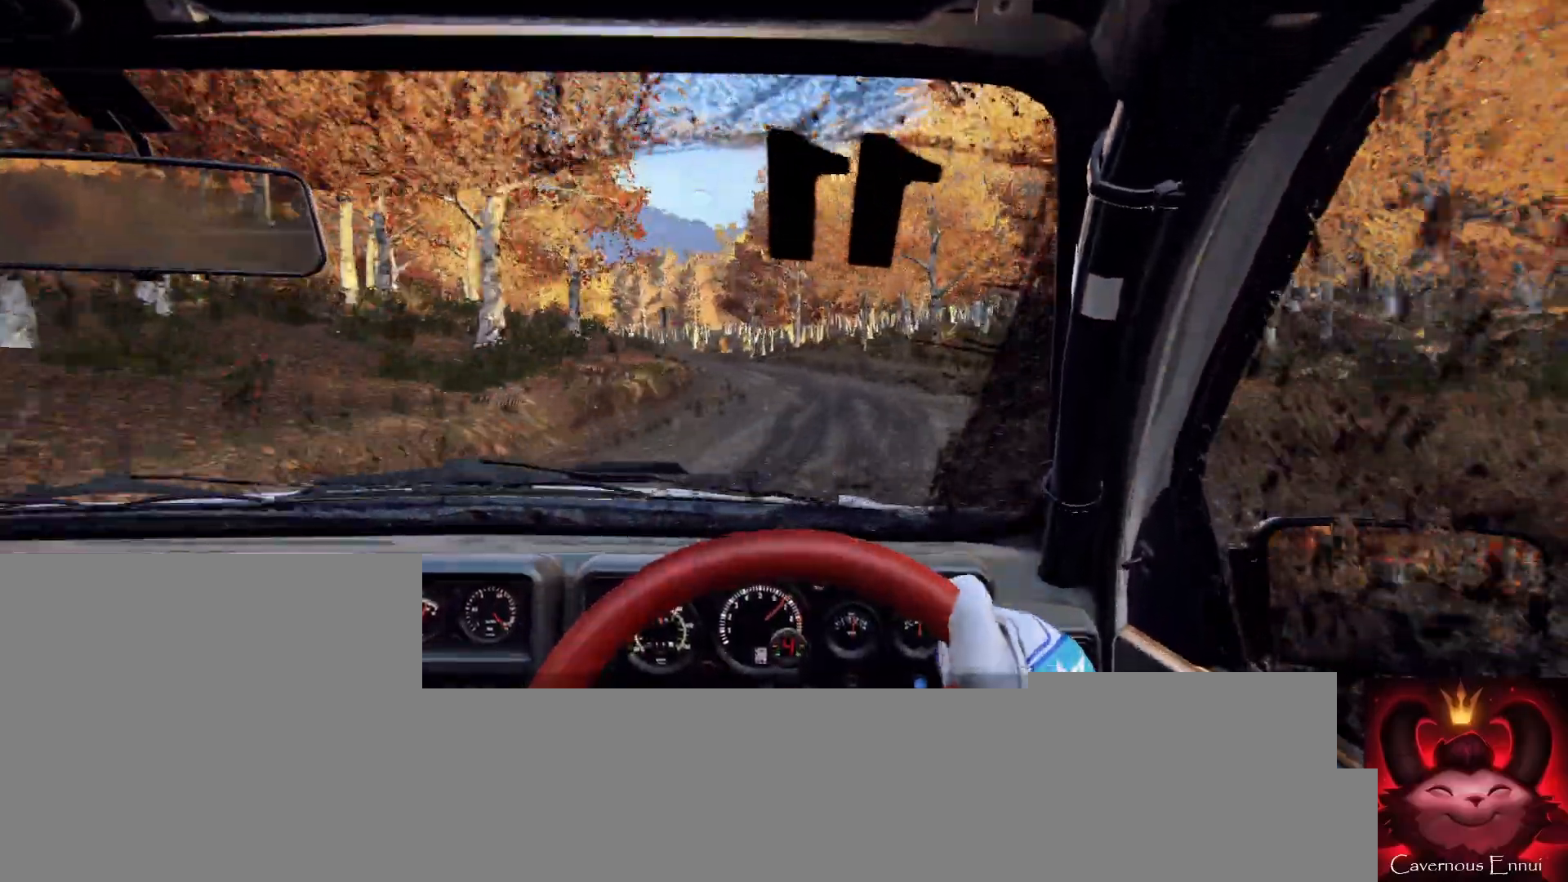
{"buttons": [], "left_stick": "center", "right_stick": "center", "events": [[100, "left_stick", "center"], [200, "right_stick", "center"], [267, "left_stick", "left"], [400, "left_stick", "center"]]}
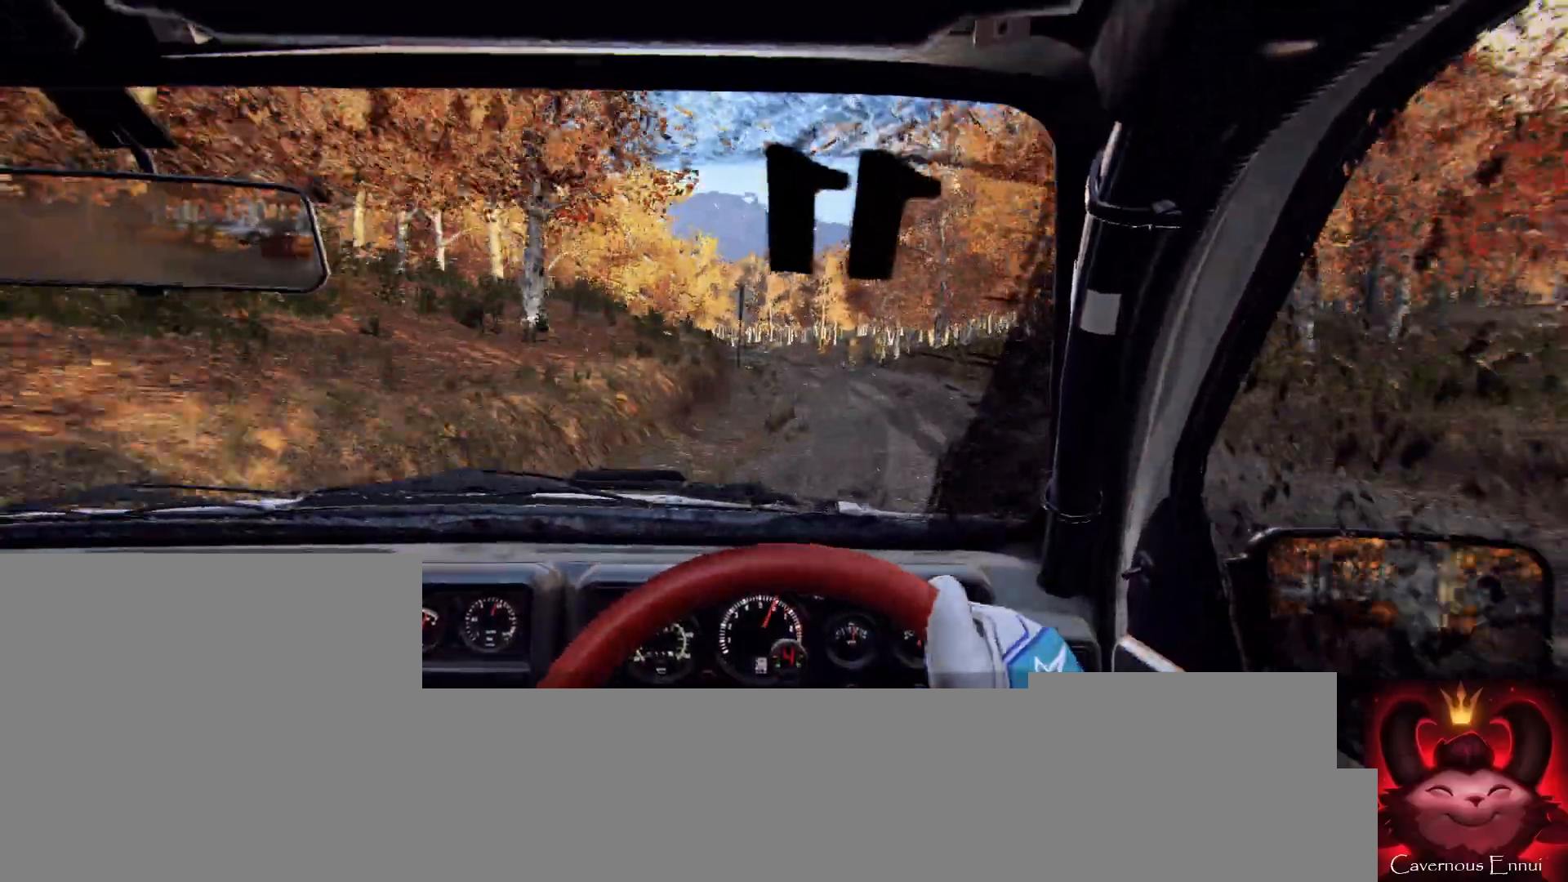
{"buttons": [], "left_stick": "down-left", "right_stick": "center", "events": [[100, "right_stick", "up"], [167, "left_stick", "right"], [167, "right_stick", "center"], [333, "left_stick", "center"], [467, "left_stick", "down-left"]]}
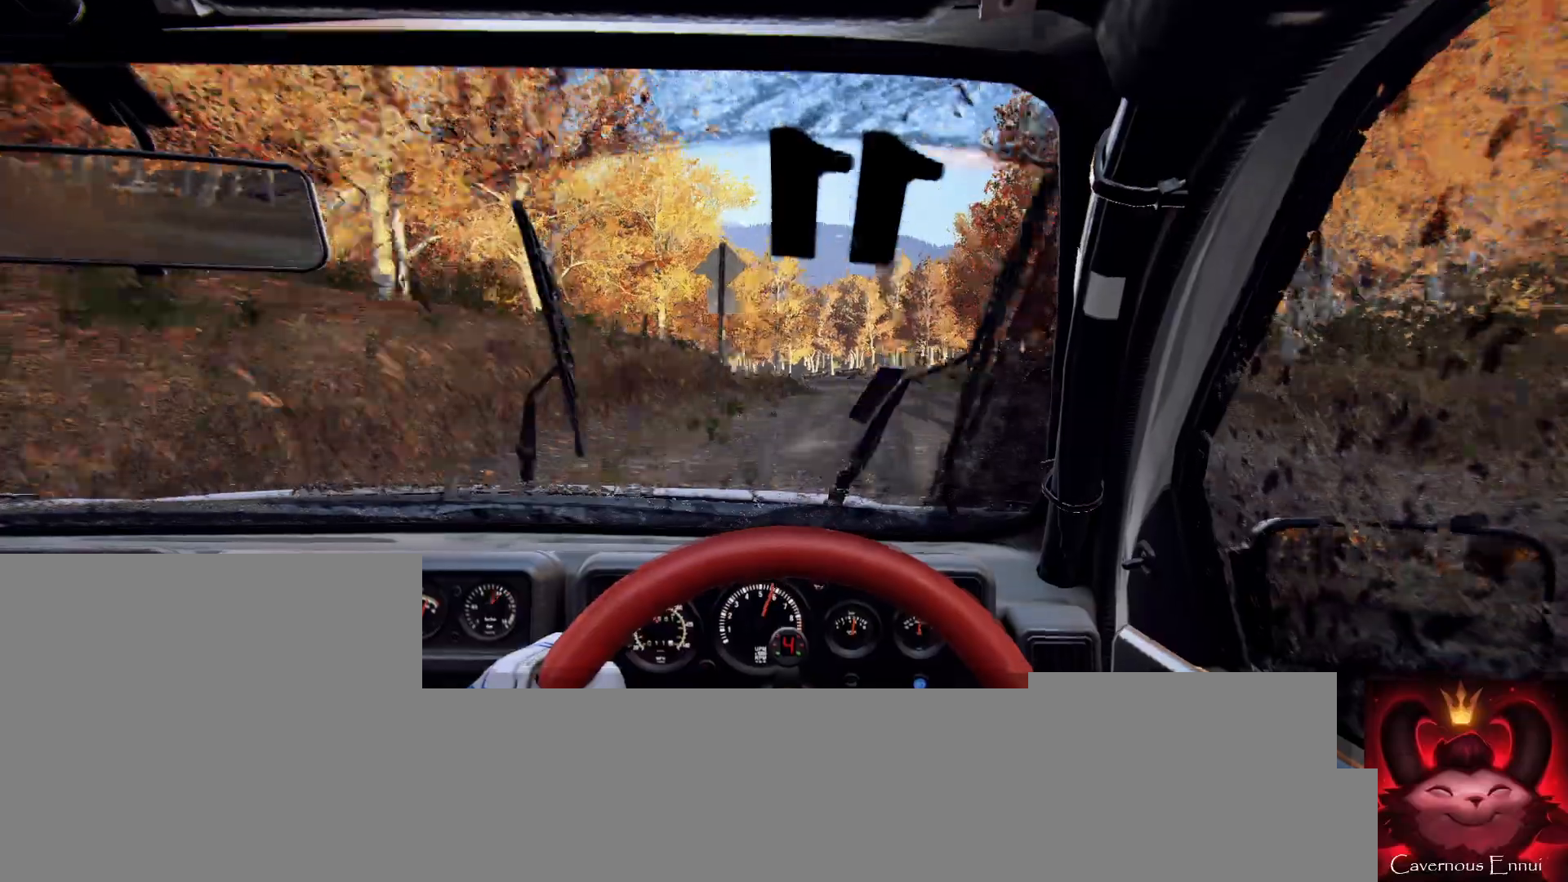
{"buttons": [], "left_stick": "right", "right_stick": "up", "events": [[100, "left_stick", "center"], [167, "right_stick", "up"], [500, "left_stick", "right"]]}
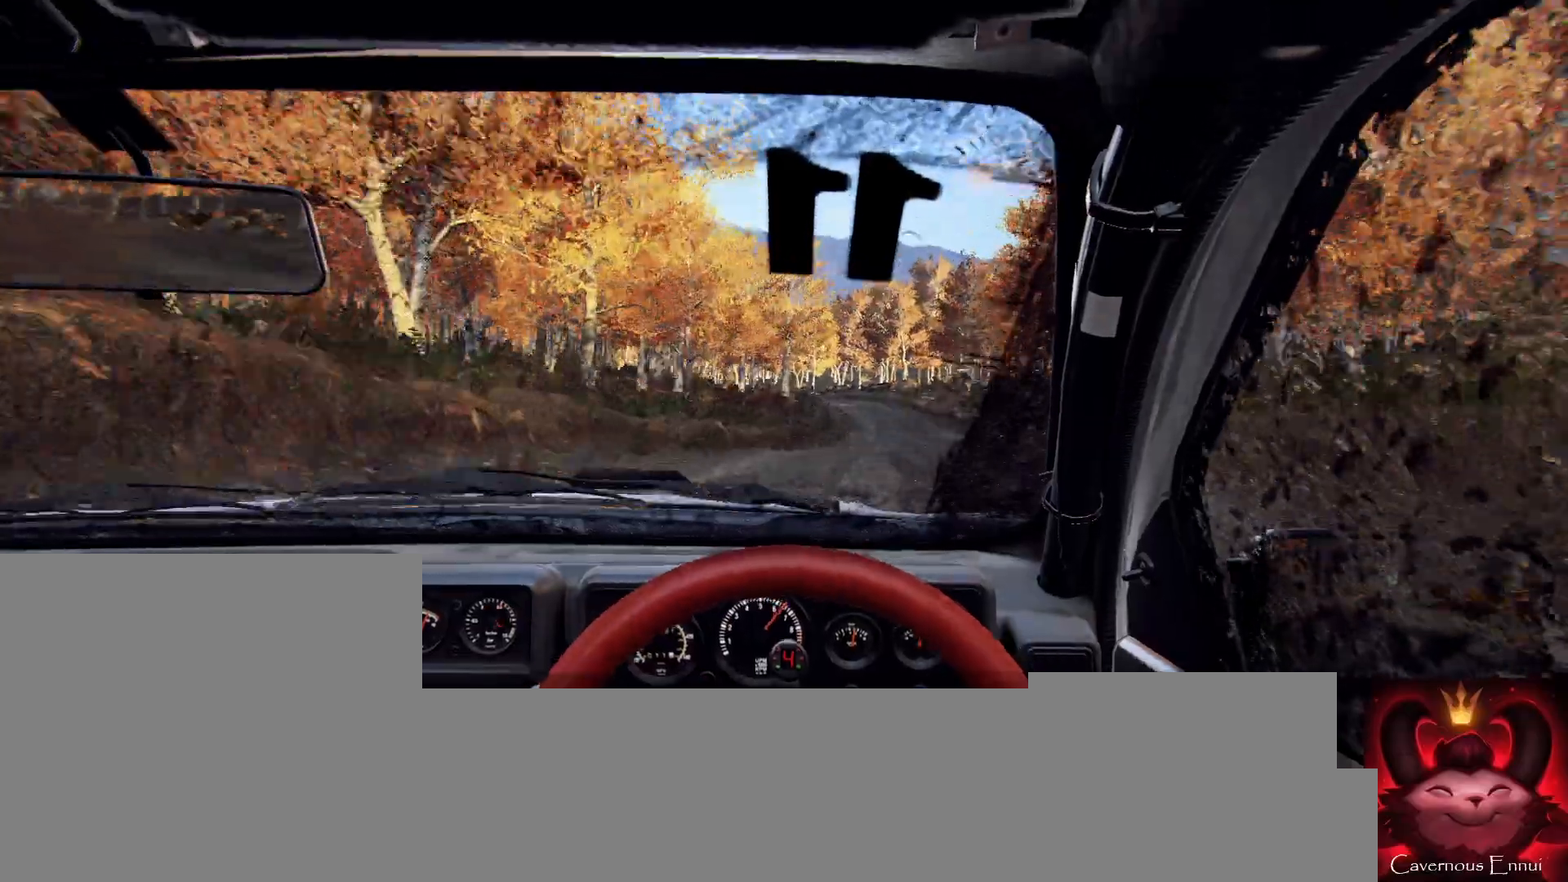
{"buttons": [], "left_stick": "left", "right_stick": "center", "events": [[200, "left_stick", "center"], [500, "left_stick", "left"], [500, "right_stick", "center"]]}
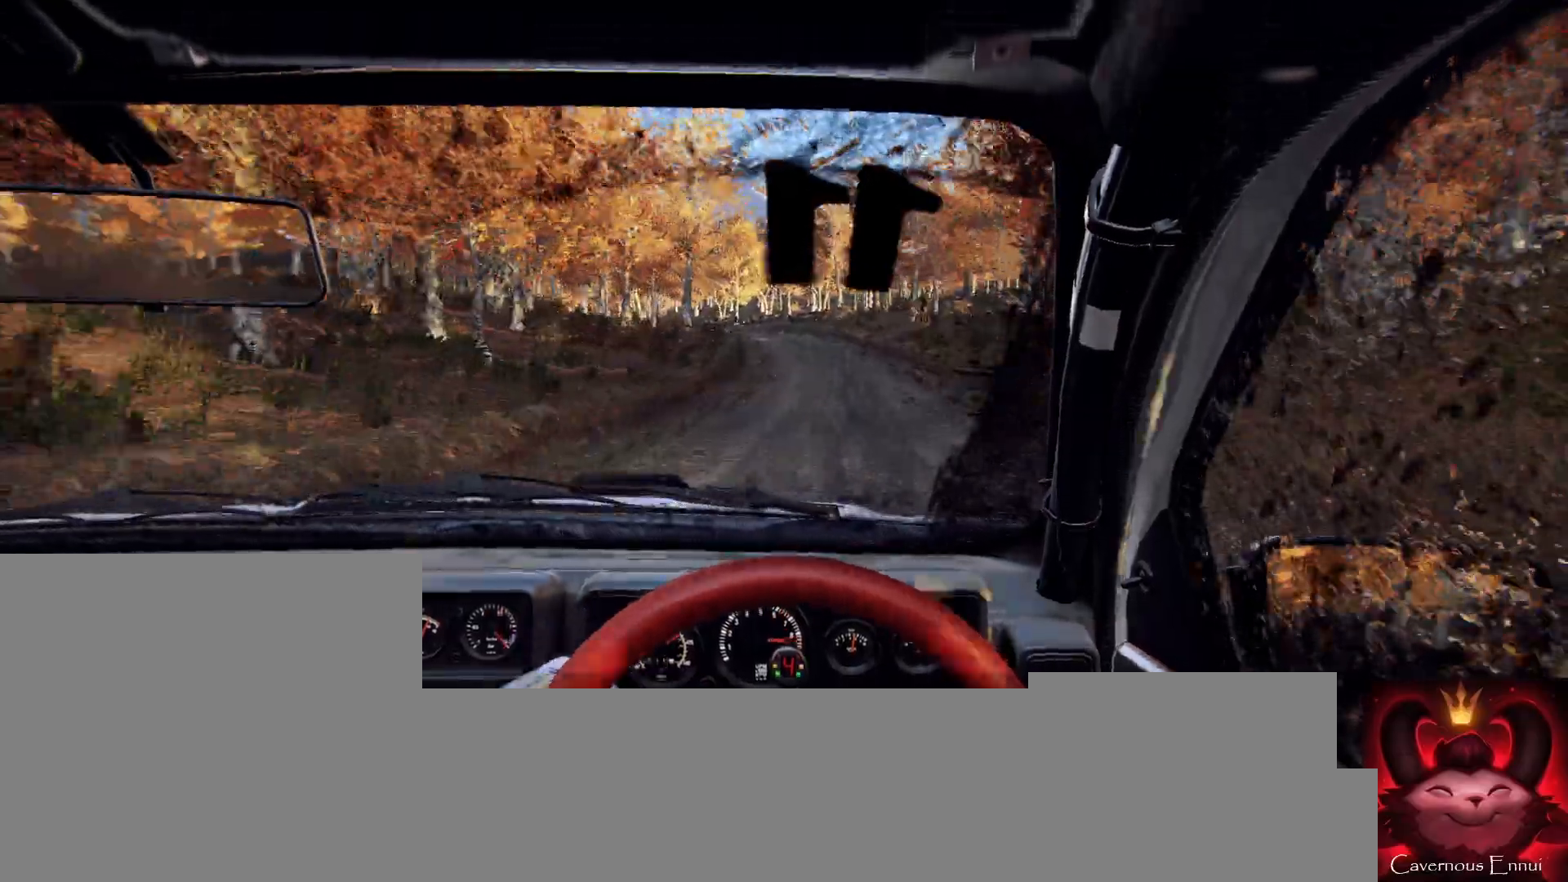
{"buttons": [], "left_stick": "left", "right_stick": "up", "events": [[233, "left_stick", "center"], [233, "right_stick", "up"], [367, "left_stick", "left"]]}